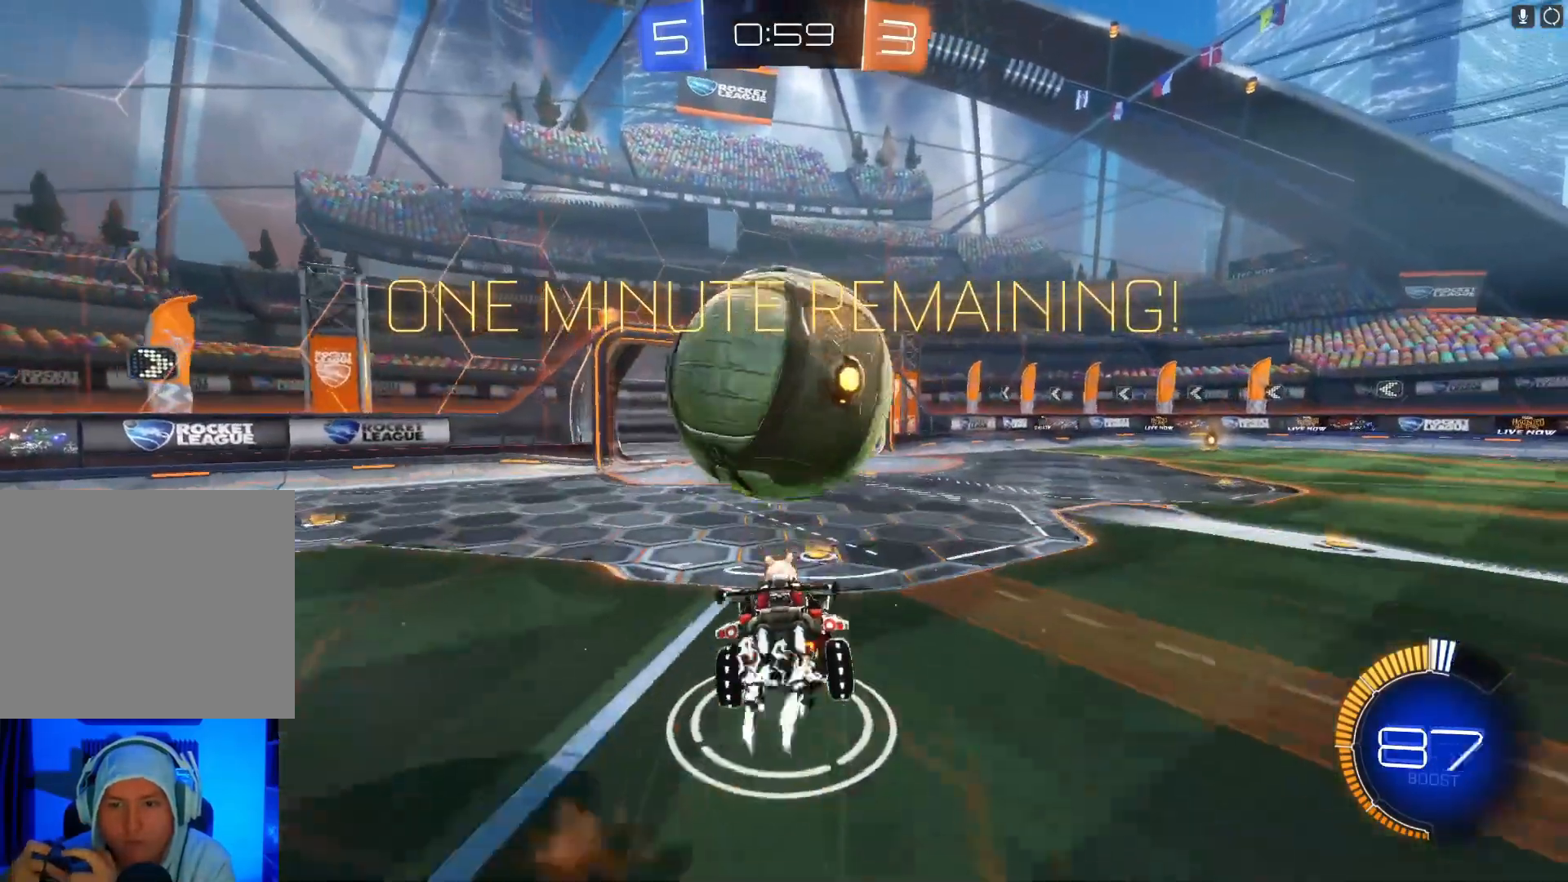
Gameplay with a controller (Xbox layout); each line is a JSON object with the inputs held at the frame after it. "events" lists button and stick changes between this image and that frame as [ms after this image, input, new state], when the widget could be followed in between. Not read: right_stick.
{"buttons": ["R2"], "left_stick": "down", "events": [[33, "A", "up"], [33, "B", "up"], [267, "A", "down"], [300, "B", "down"], [300, "left_stick", "down"], [400, "A", "up"], [400, "B", "up"]]}
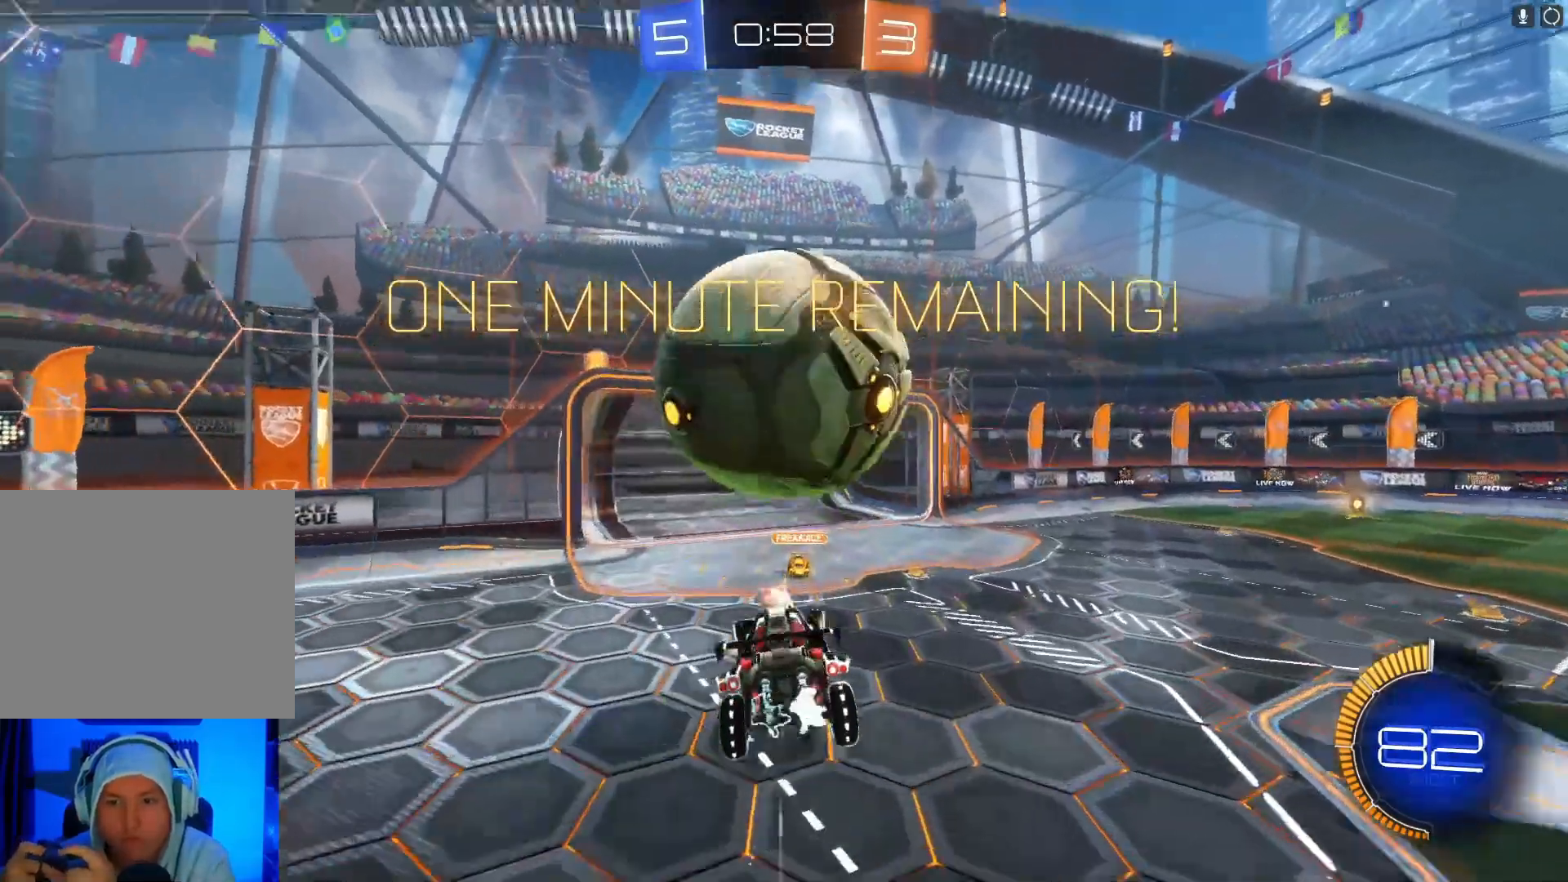
{"buttons": ["Y", "R2"], "left_stick": "center", "events": [[67, "B", "down"], [100, "left_stick", "center"], [300, "A", "down"], [400, "A", "up"], [433, "B", "up"], [500, "Y", "down"]]}
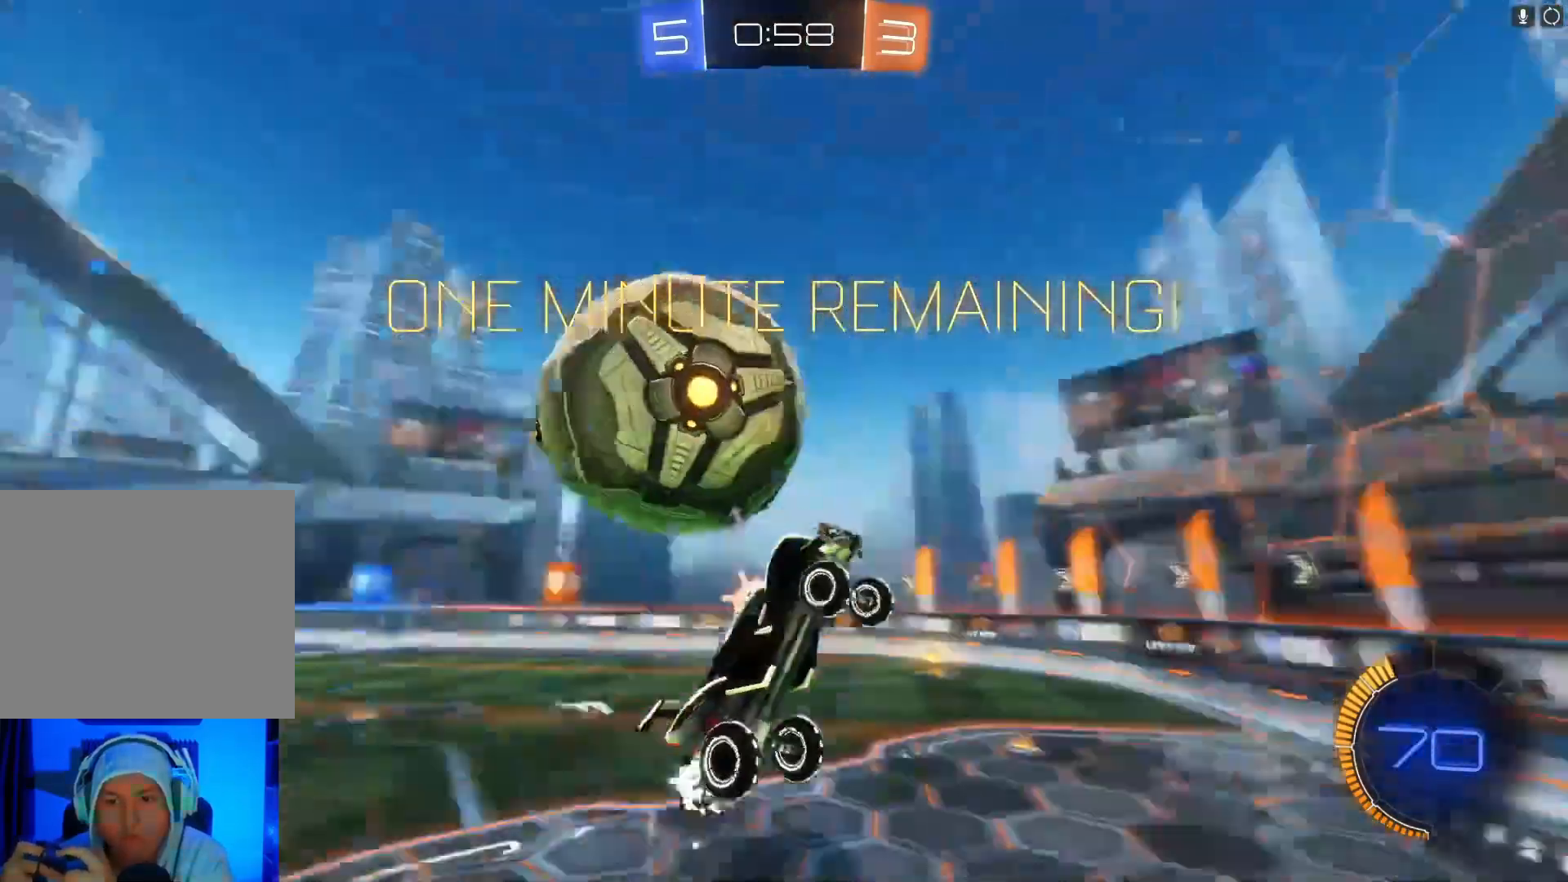
{"buttons": ["R2"], "left_stick": "left", "events": [[67, "Y", "up"], [167, "left_stick", "up"], [400, "left_stick", "center"], [467, "left_stick", "left"]]}
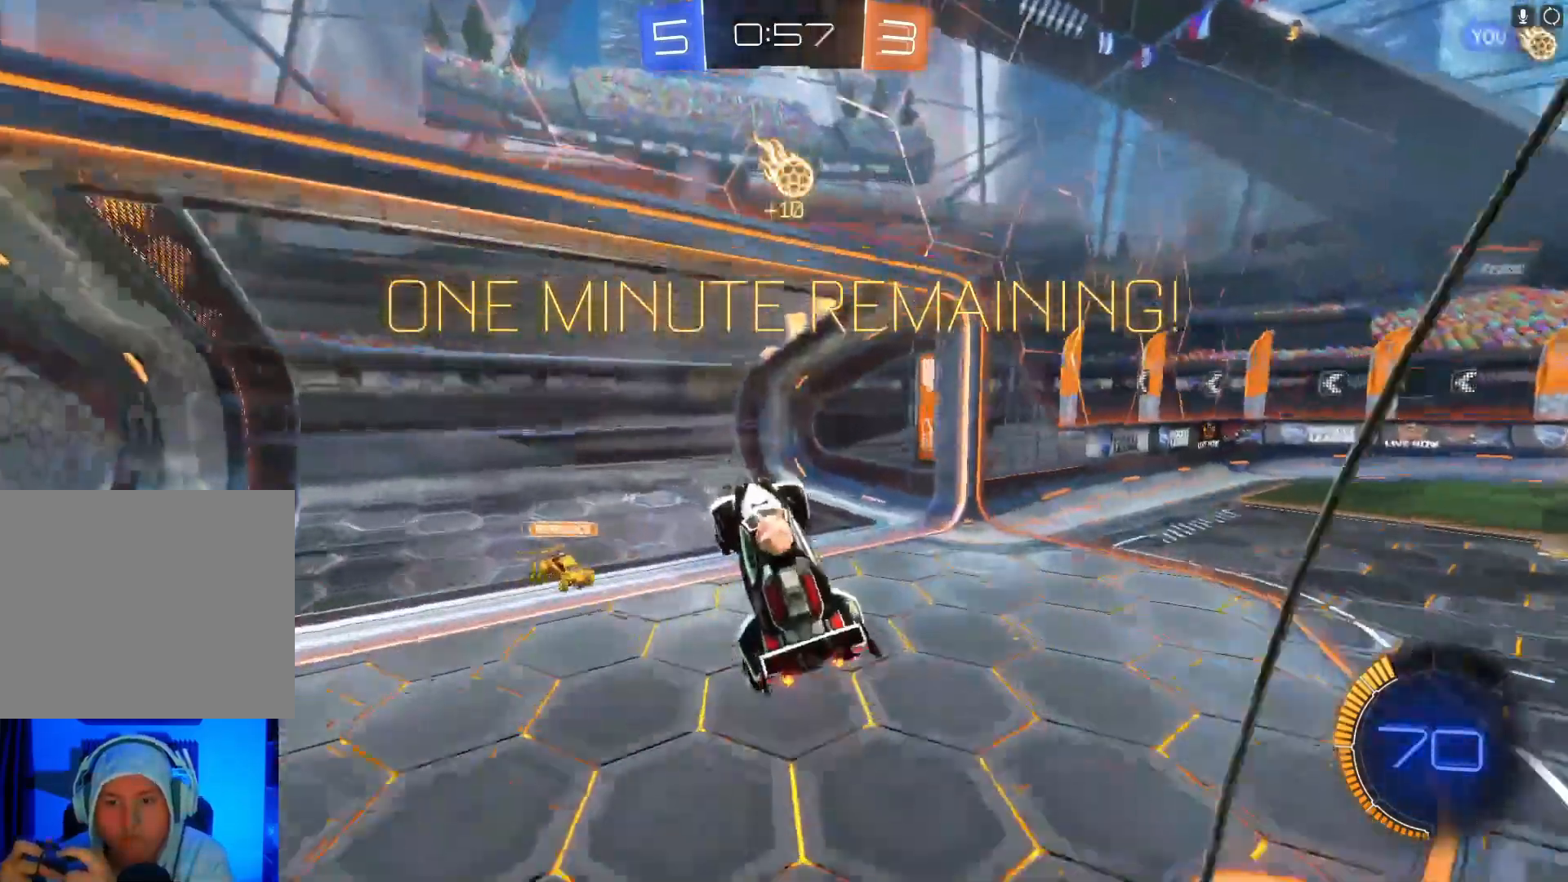
{"buttons": ["B", "R2"], "left_stick": "left", "events": [[367, "B", "down"], [367, "Y", "down"], [500, "Y", "up"]]}
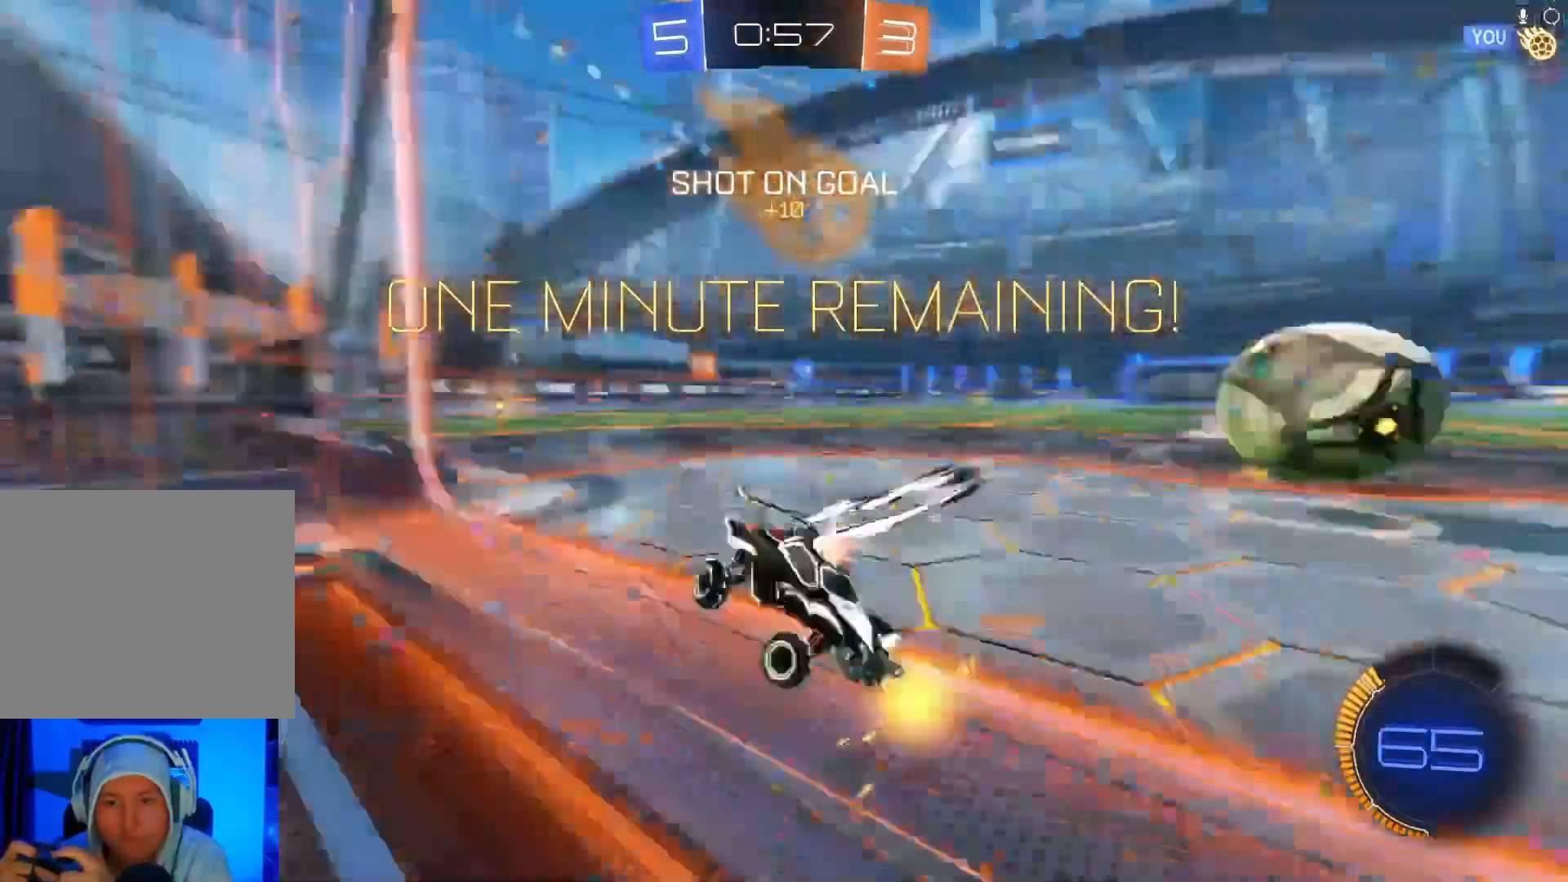
{"buttons": ["B", "R2"], "left_stick": "left", "events": []}
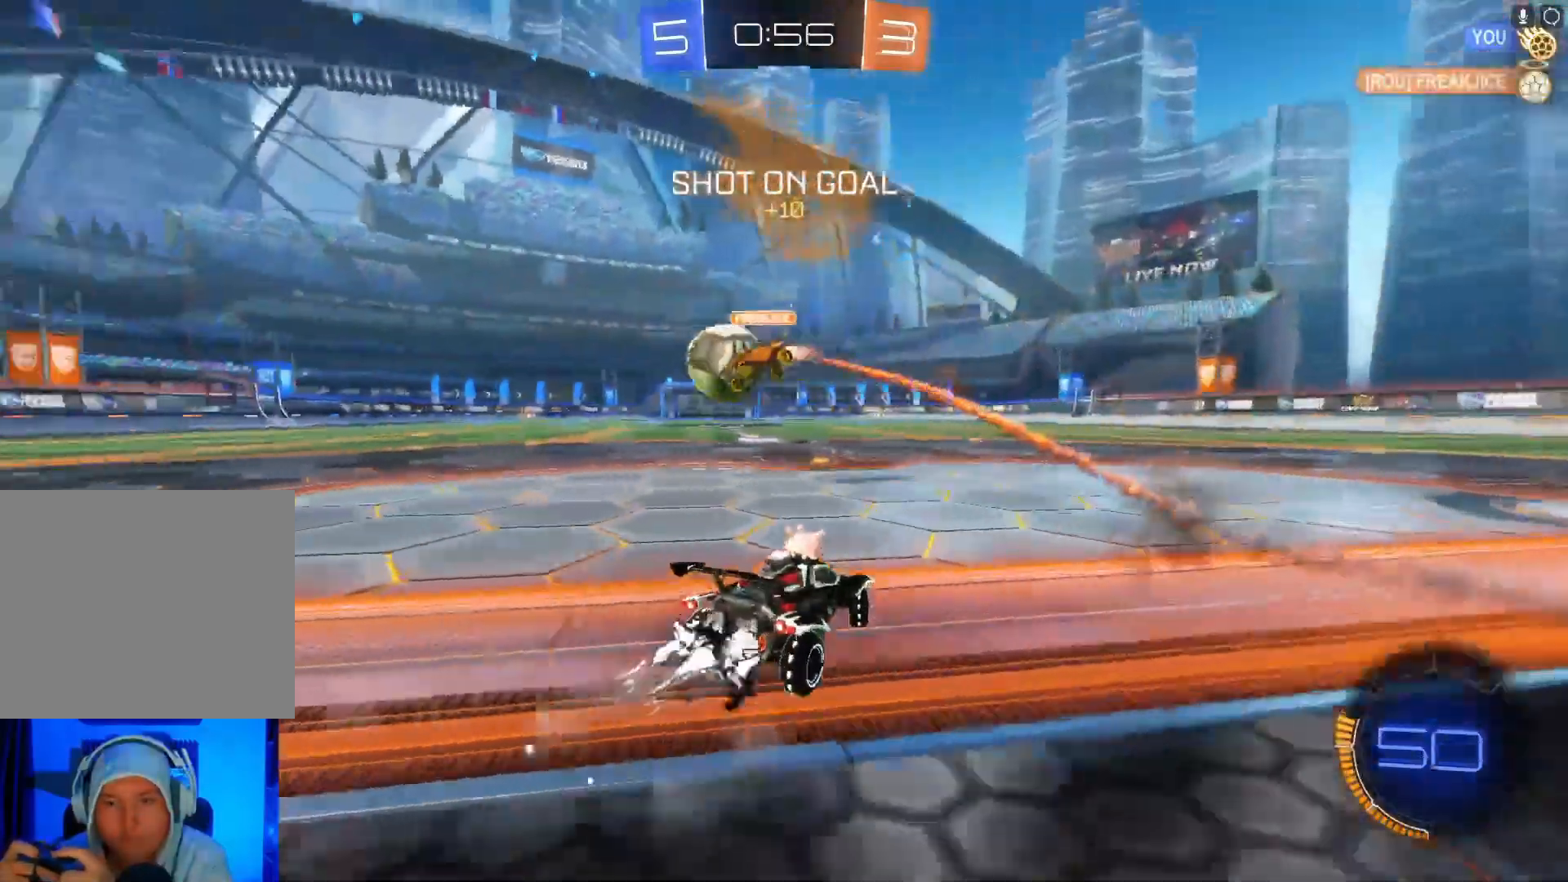
{"buttons": ["B", "R2"], "left_stick": "center", "events": [[333, "left_stick", "center"]]}
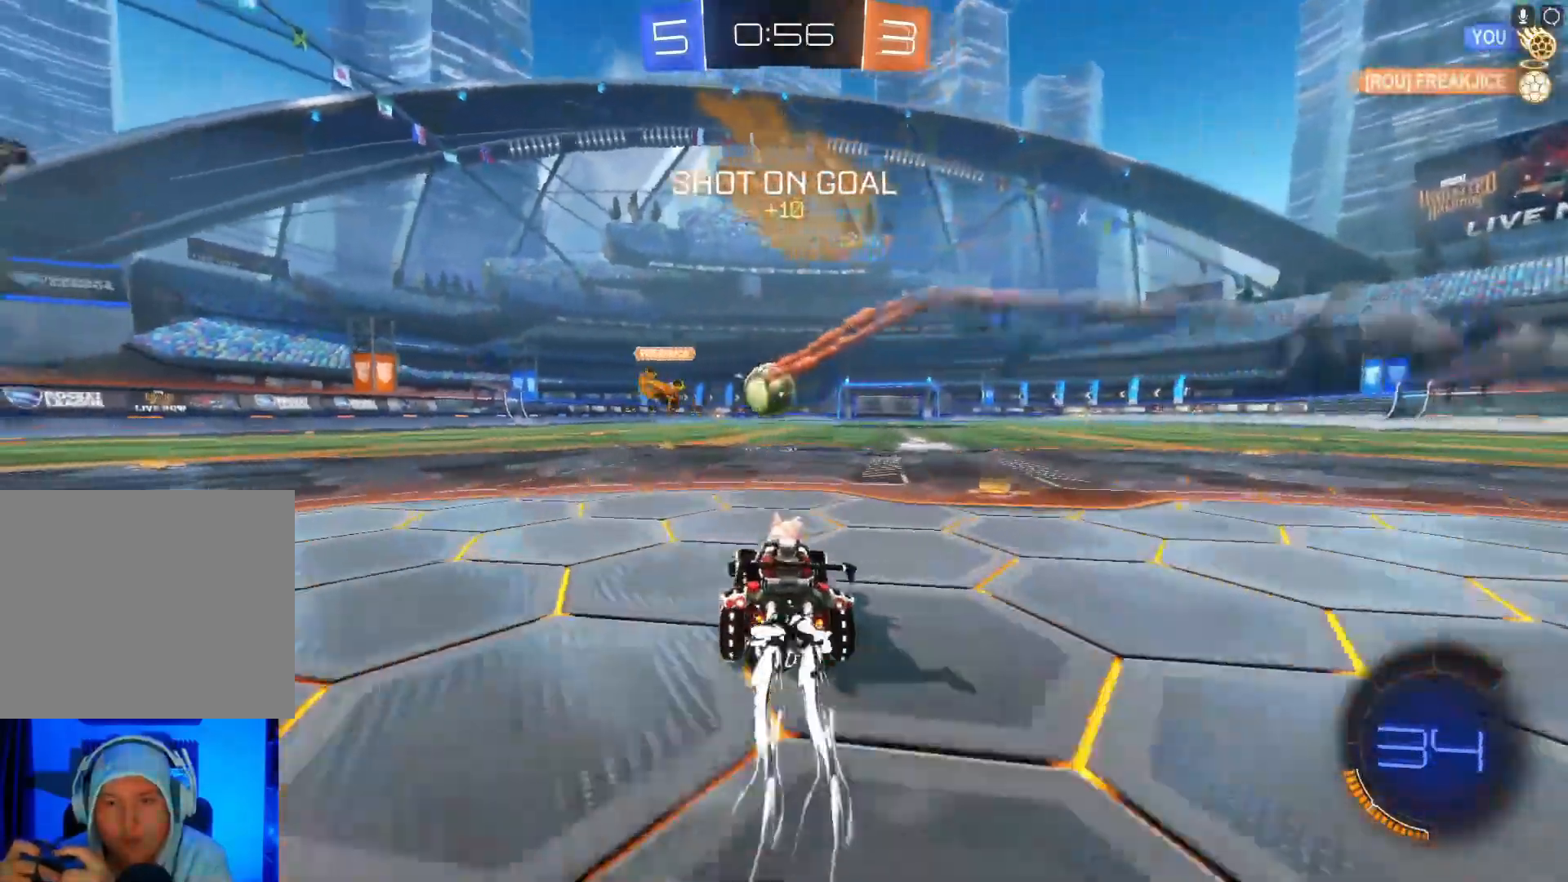
{"buttons": ["B", "R2"], "left_stick": "center", "events": []}
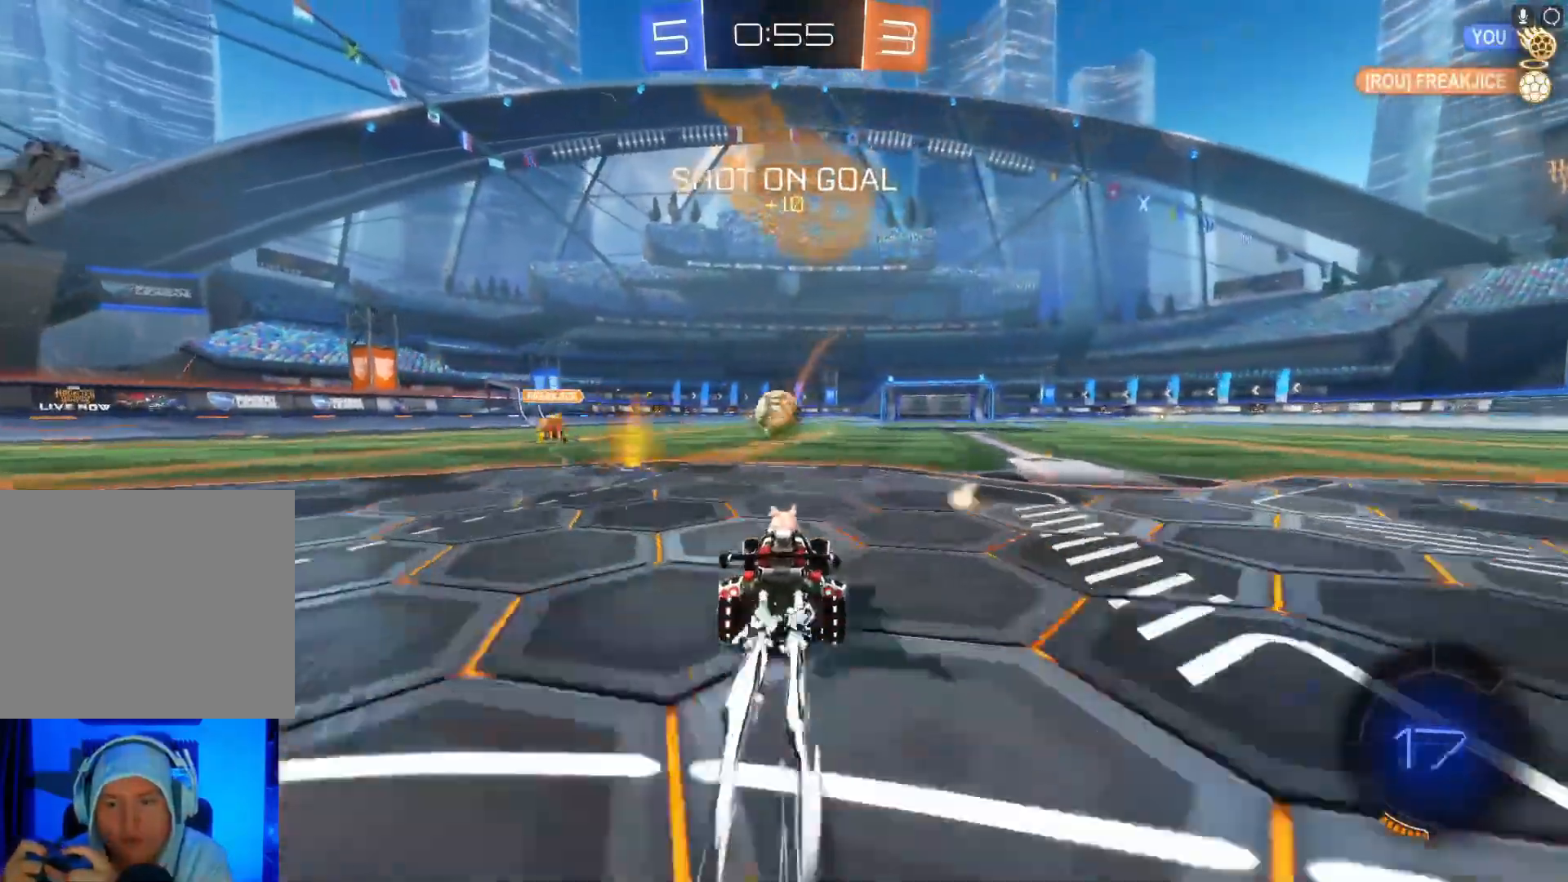
{"buttons": ["A", "B", "R2"], "left_stick": "up", "events": [[267, "left_stick", "up"], [300, "A", "down"], [367, "A", "up"], [433, "A", "down"]]}
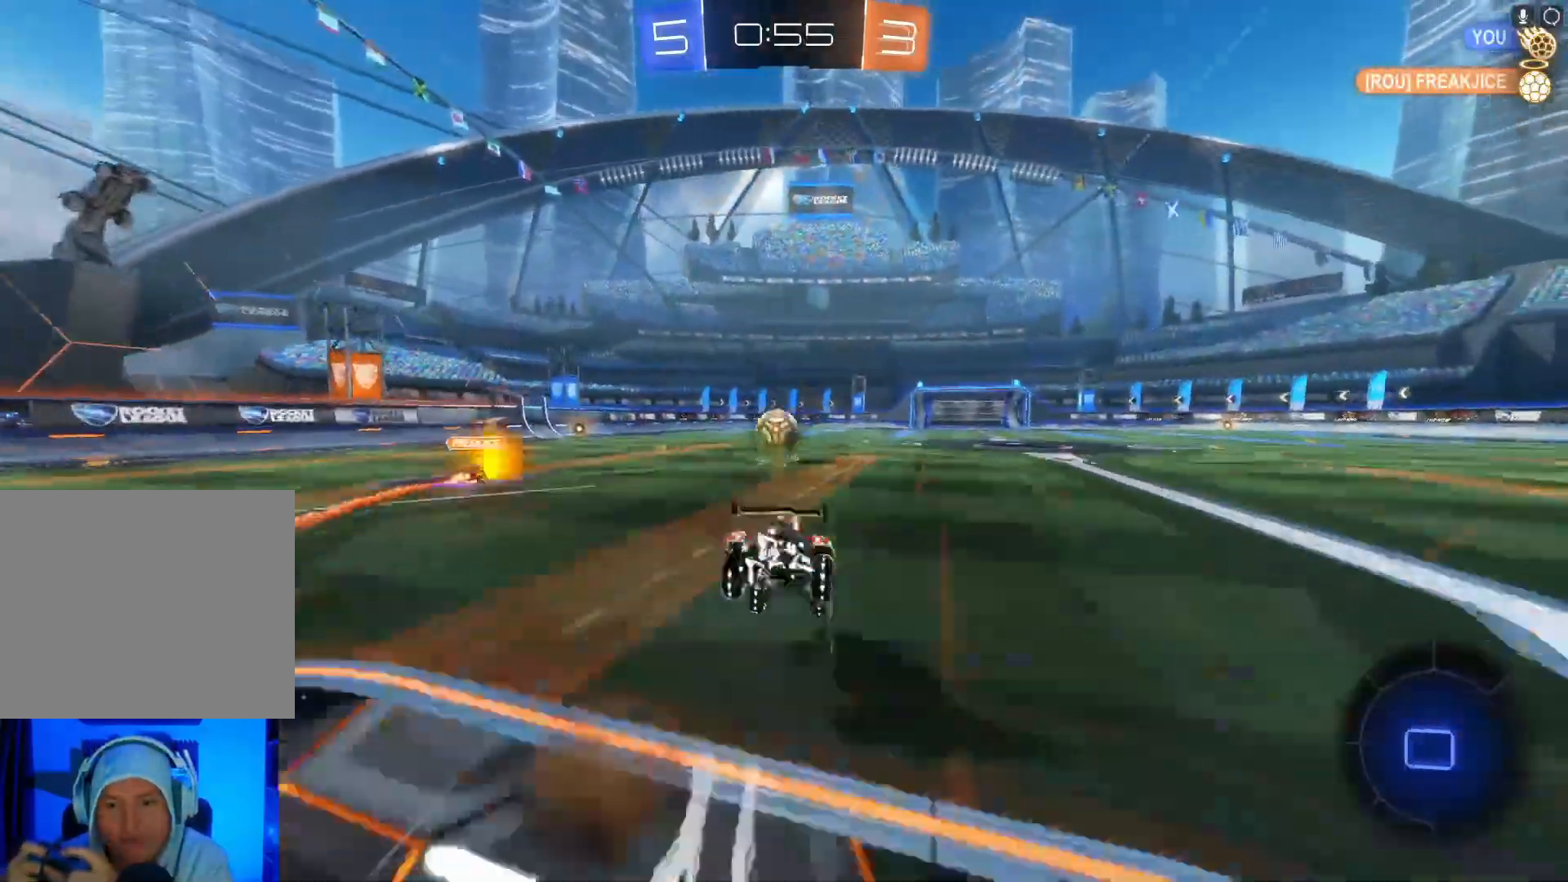
{"buttons": ["R2"], "left_stick": "up", "events": [[33, "A", "up"], [67, "B", "up"]]}
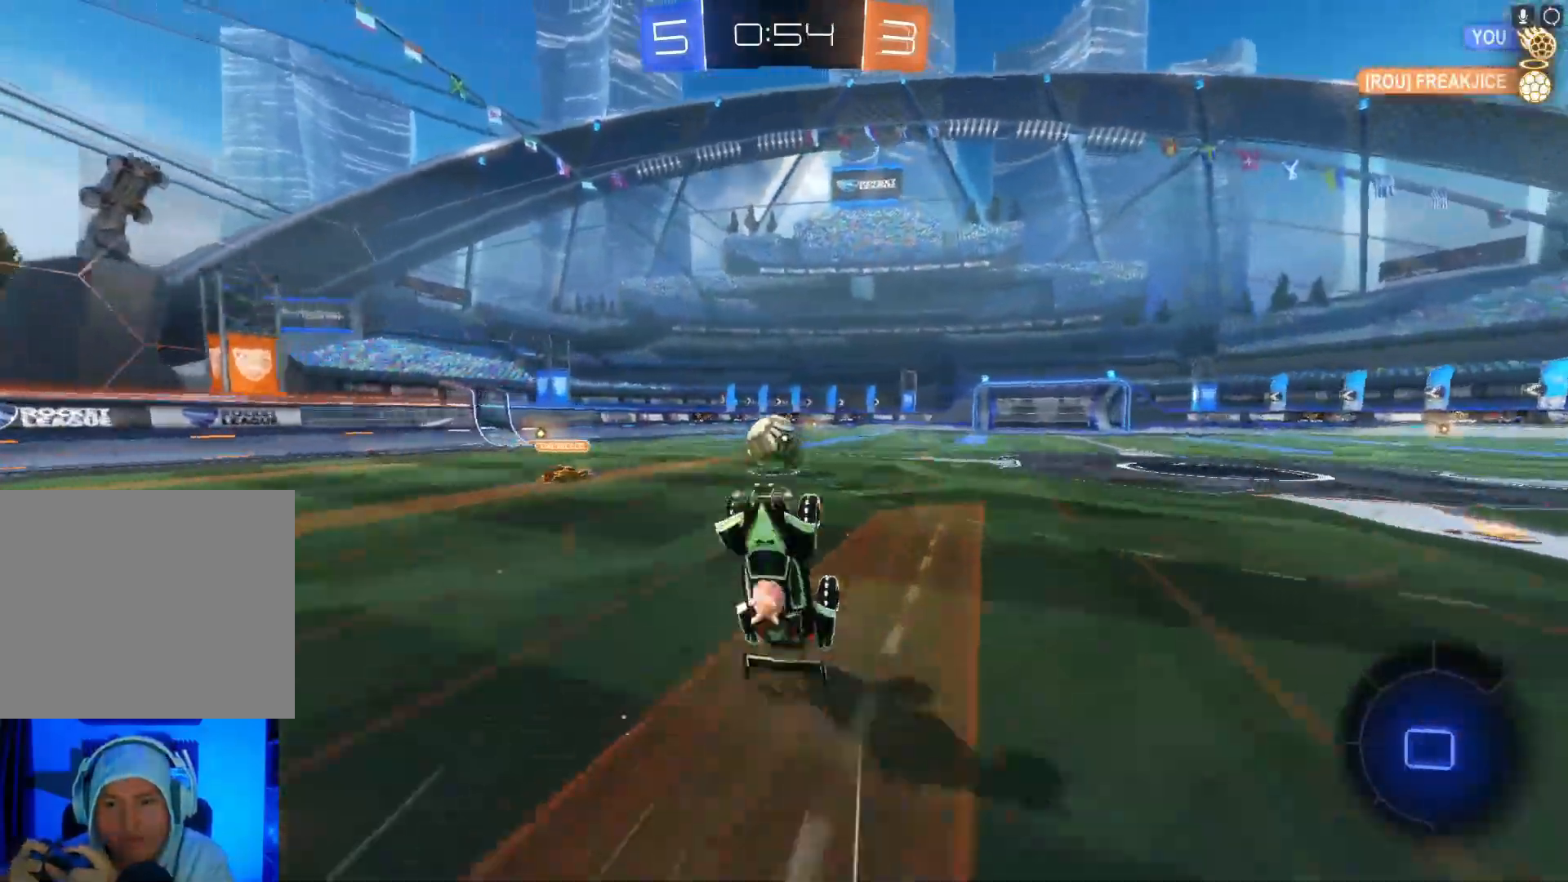
{"buttons": ["R2"], "left_stick": "center", "events": [[233, "left_stick", "center"]]}
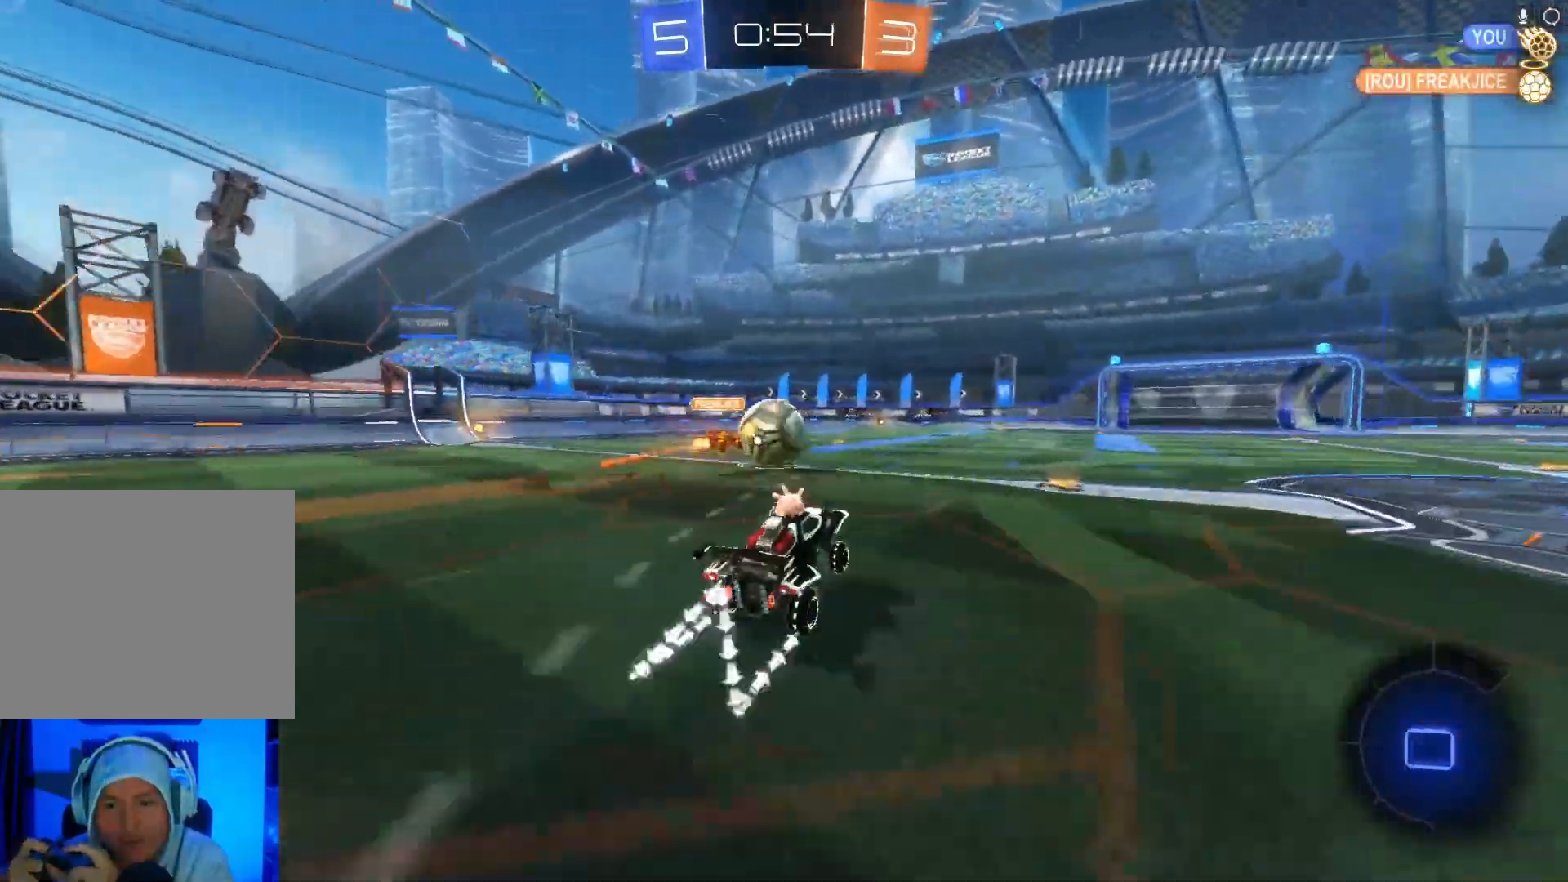
{"buttons": ["R2"], "left_stick": "center", "events": [[200, "left_stick", "right"], [333, "left_stick", "center"]]}
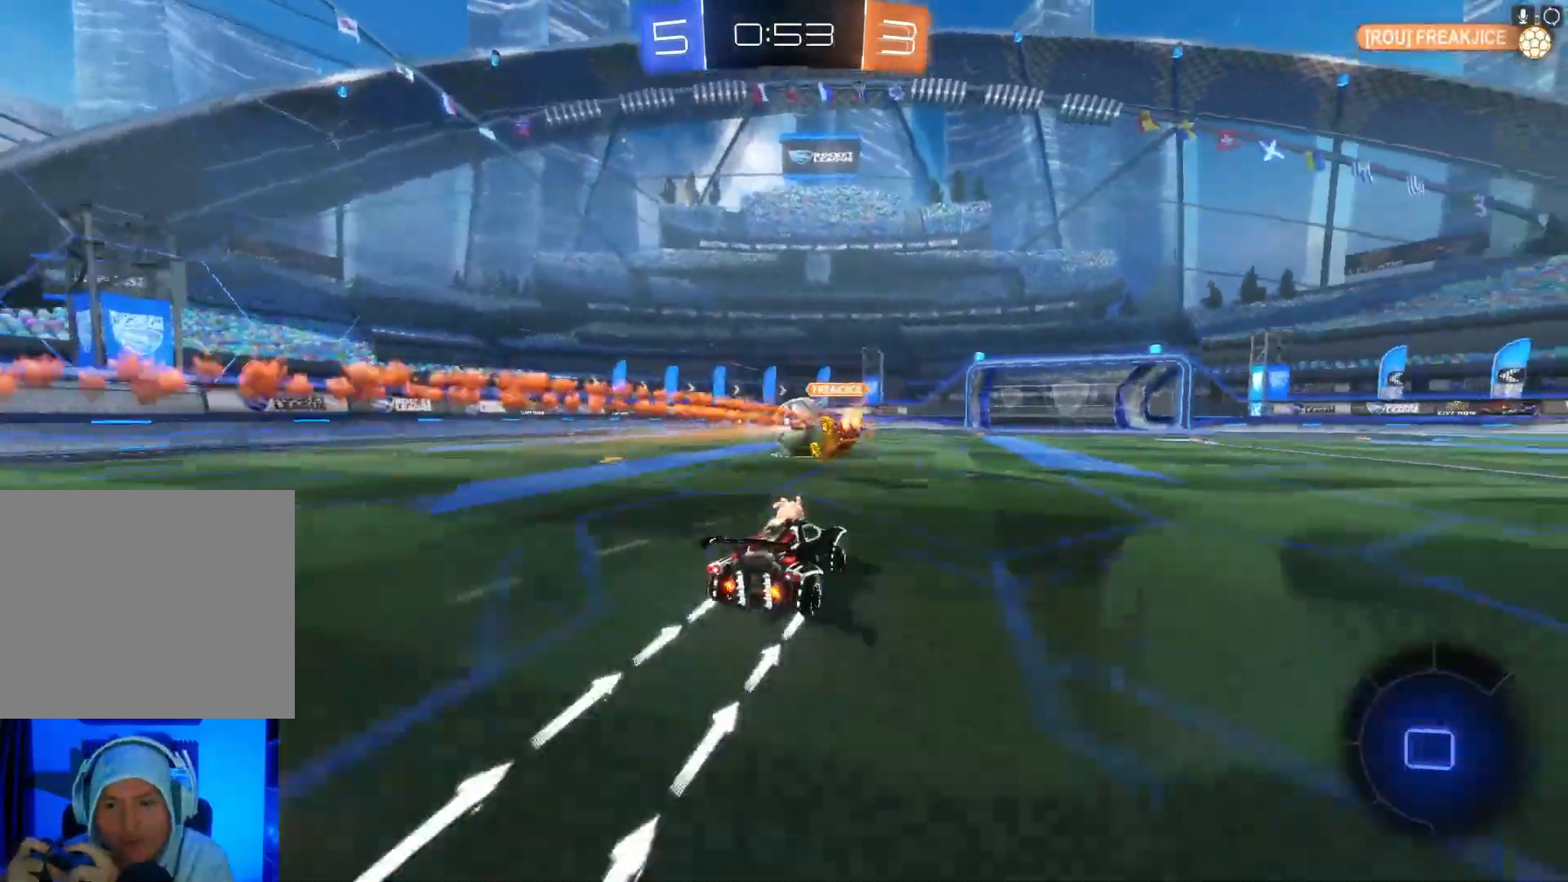
{"buttons": ["B", "Y", "R2"], "left_stick": "left", "events": [[100, "left_stick", "left"], [300, "left_stick", "center"], [433, "left_stick", "left"], [467, "Y", "down"], [500, "B", "down"]]}
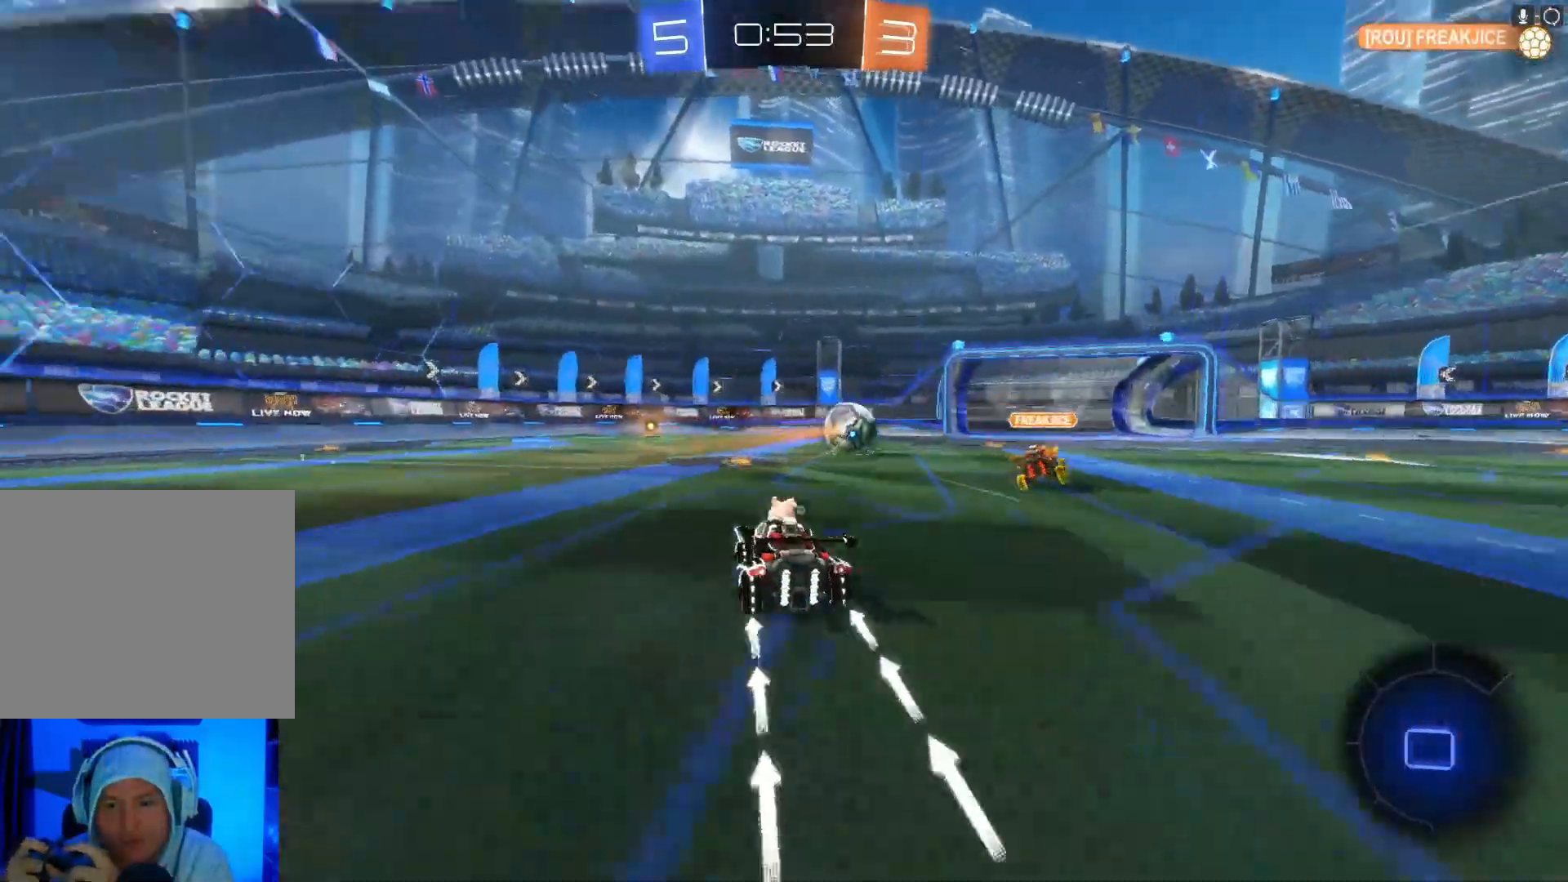
{"buttons": ["B", "R2"], "left_stick": "center", "events": [[33, "left_stick", "center"], [100, "Y", "up"], [167, "left_stick", "right"], [267, "left_stick", "center"], [367, "left_stick", "left"], [500, "left_stick", "center"]]}
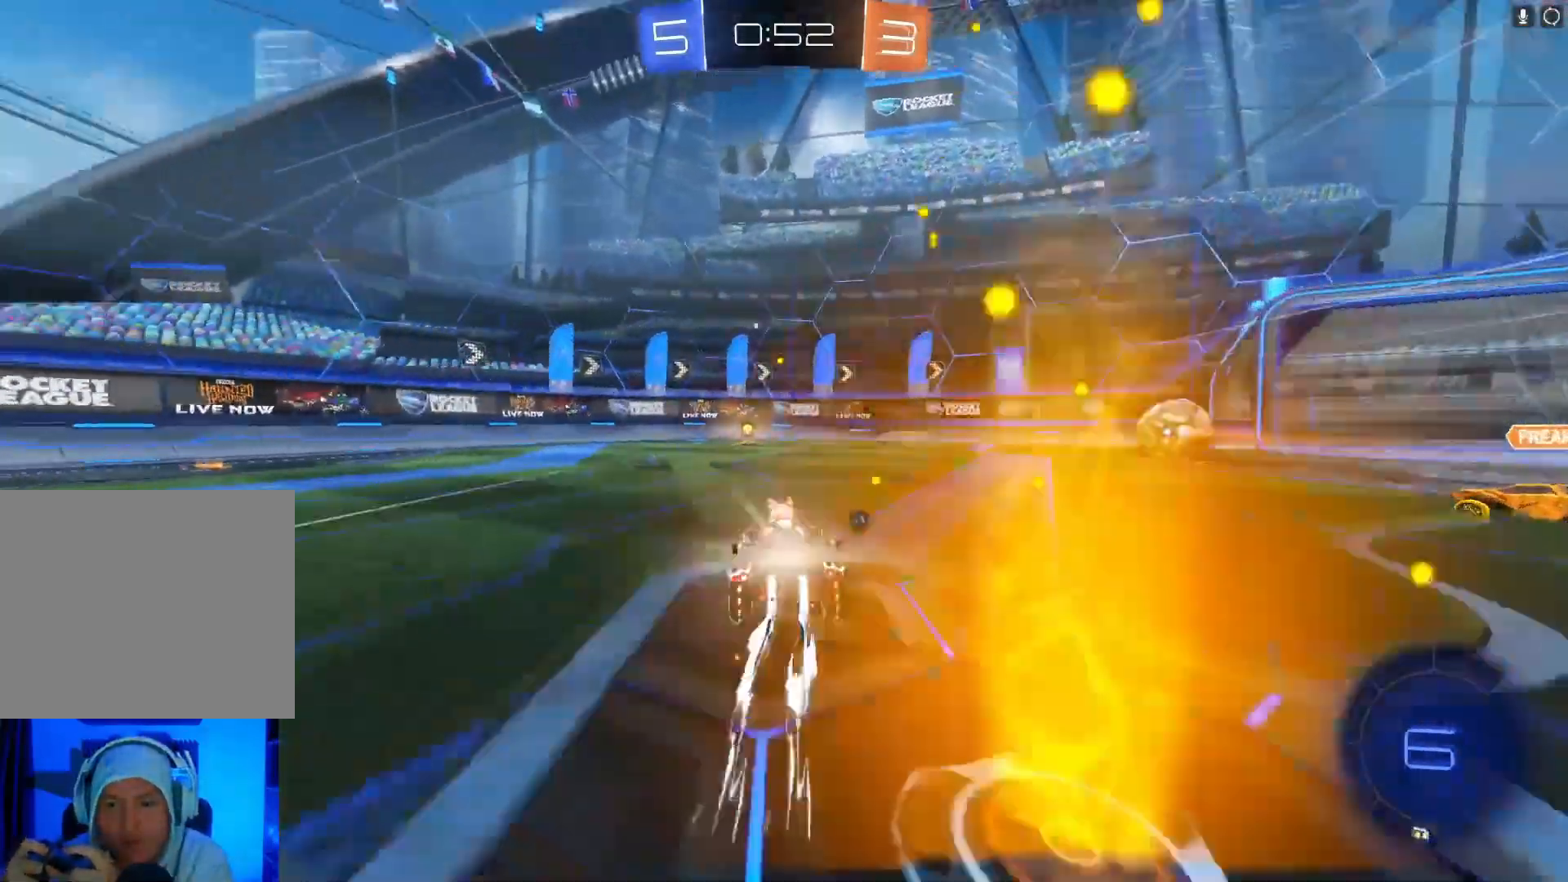
{"buttons": ["B", "R2"], "left_stick": "left", "events": [[233, "Y", "down"], [333, "Y", "up"], [467, "left_stick", "left"]]}
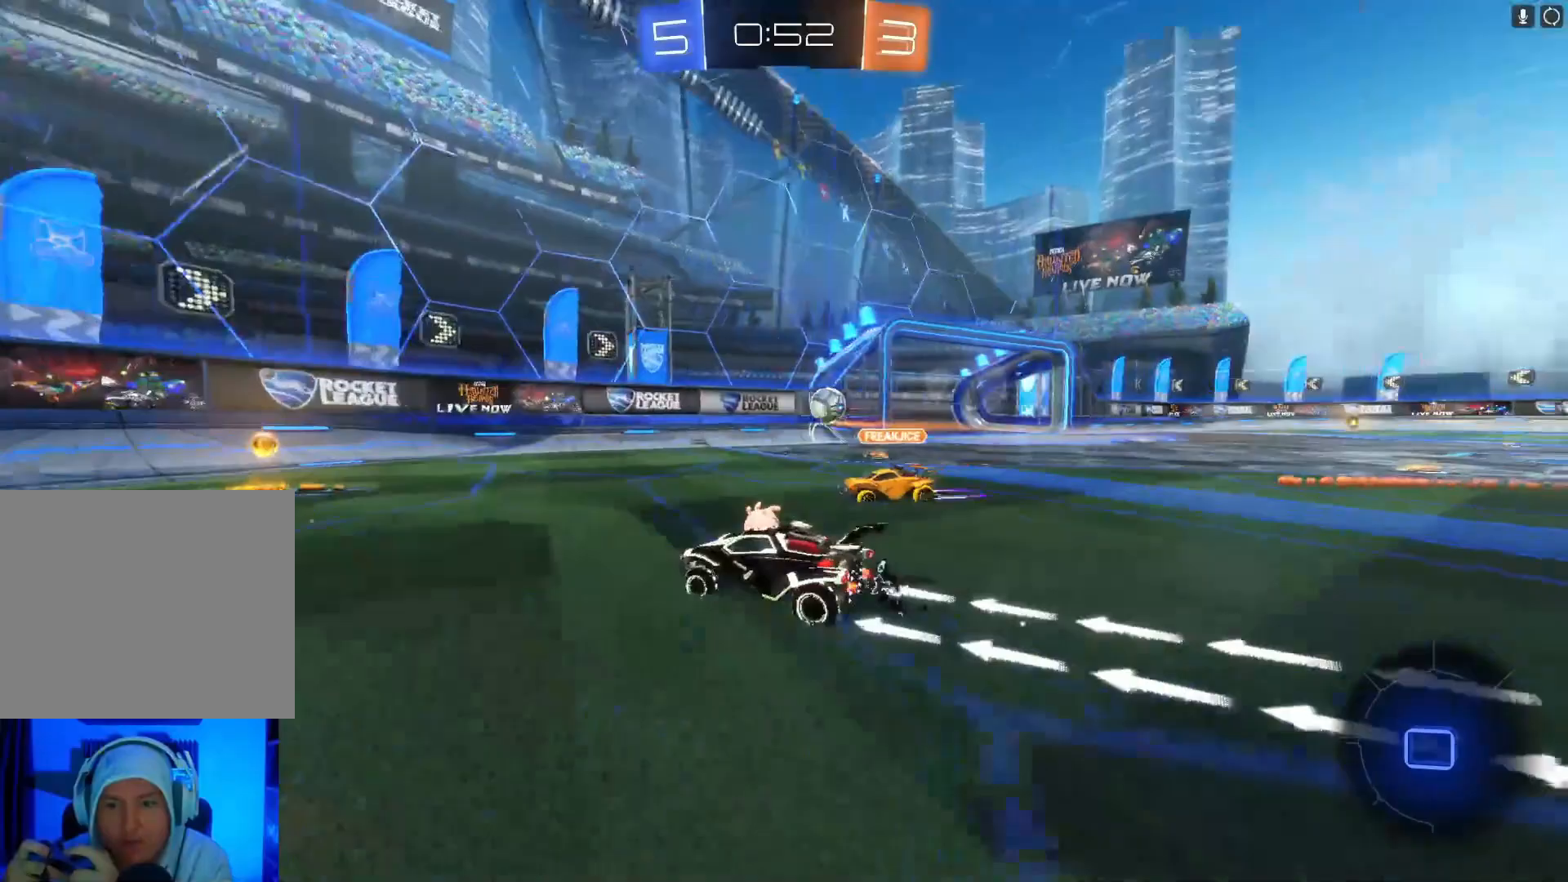
{"buttons": ["R2"], "left_stick": "right", "events": [[33, "left_stick", "center"], [100, "B", "up"], [433, "left_stick", "right"]]}
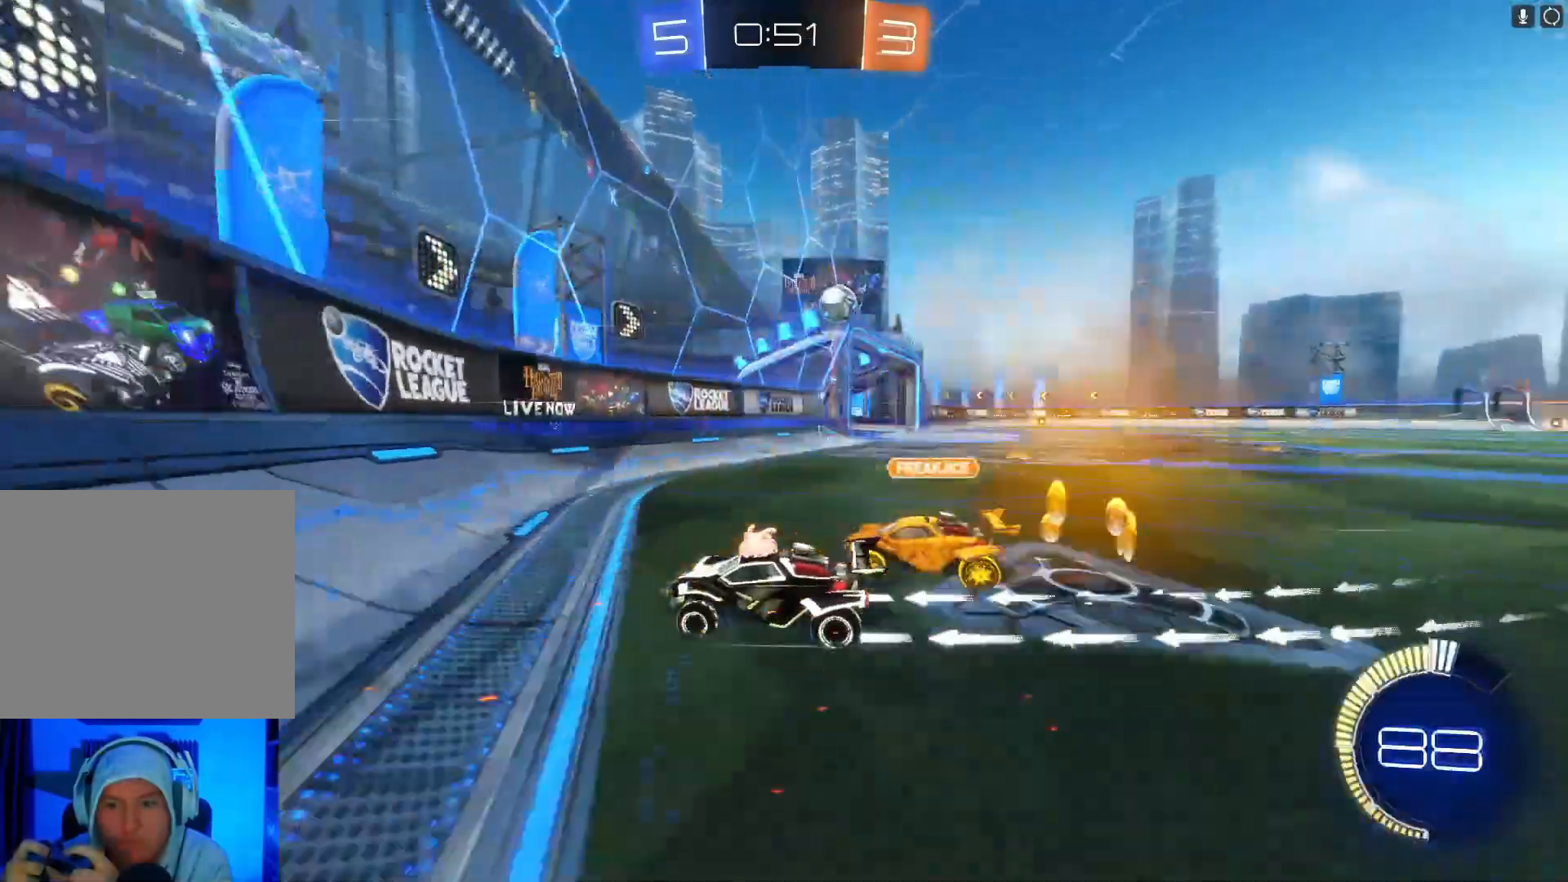
{"buttons": ["B", "R2"], "left_stick": "center", "events": [[233, "X", "down"], [333, "X", "up"], [333, "left_stick", "center"], [400, "B", "down"]]}
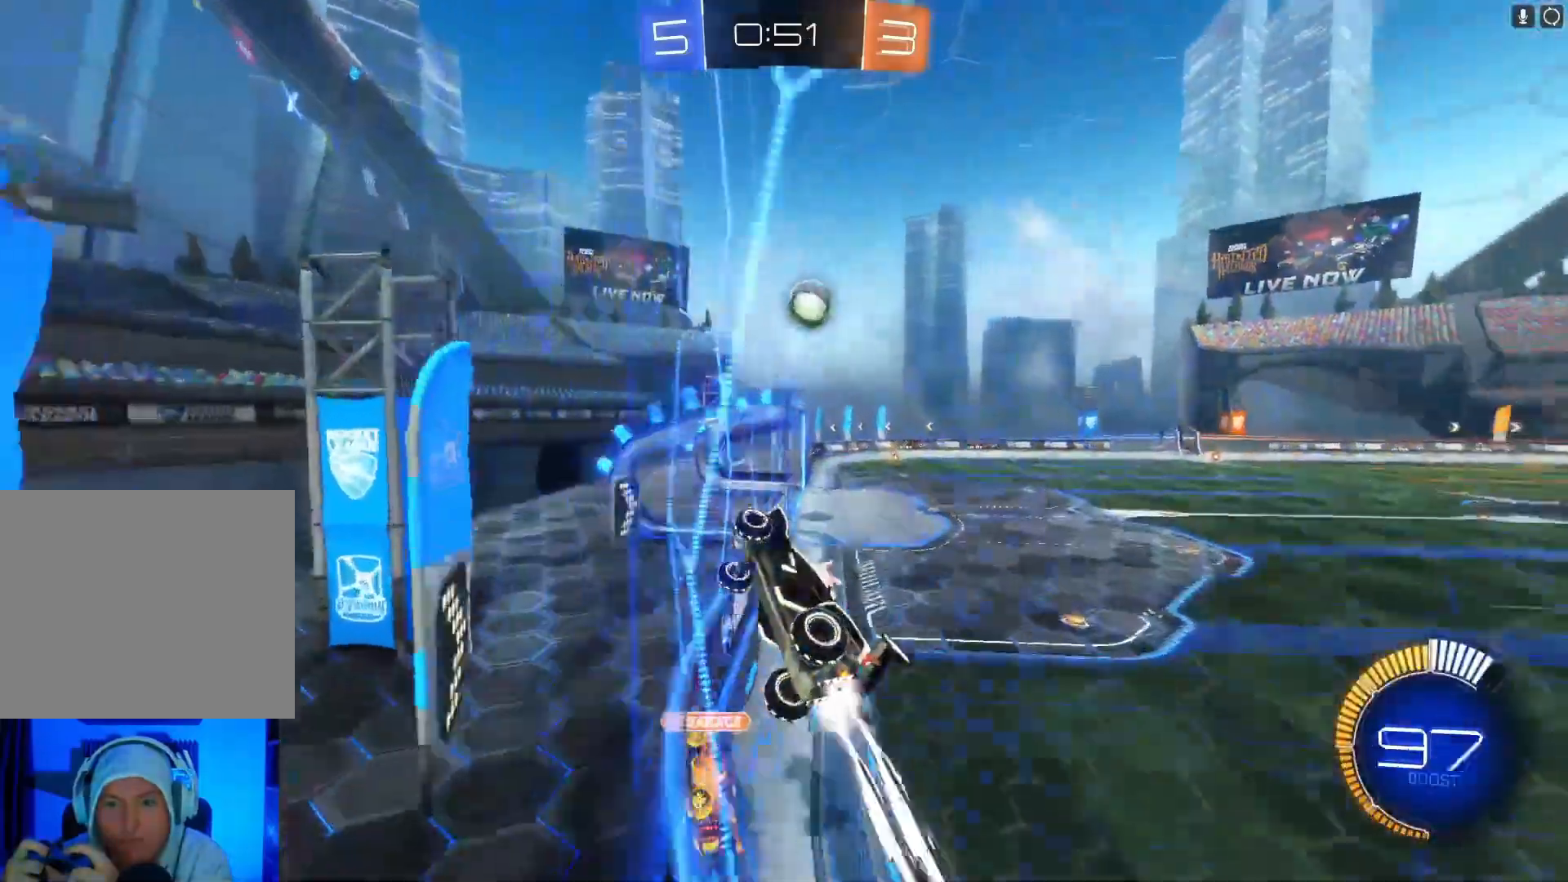
{"buttons": ["B", "R2"], "left_stick": "left", "events": [[100, "left_stick", "right"], [233, "B", "up"], [233, "left_stick", "center"], [400, "B", "down"], [433, "left_stick", "left"]]}
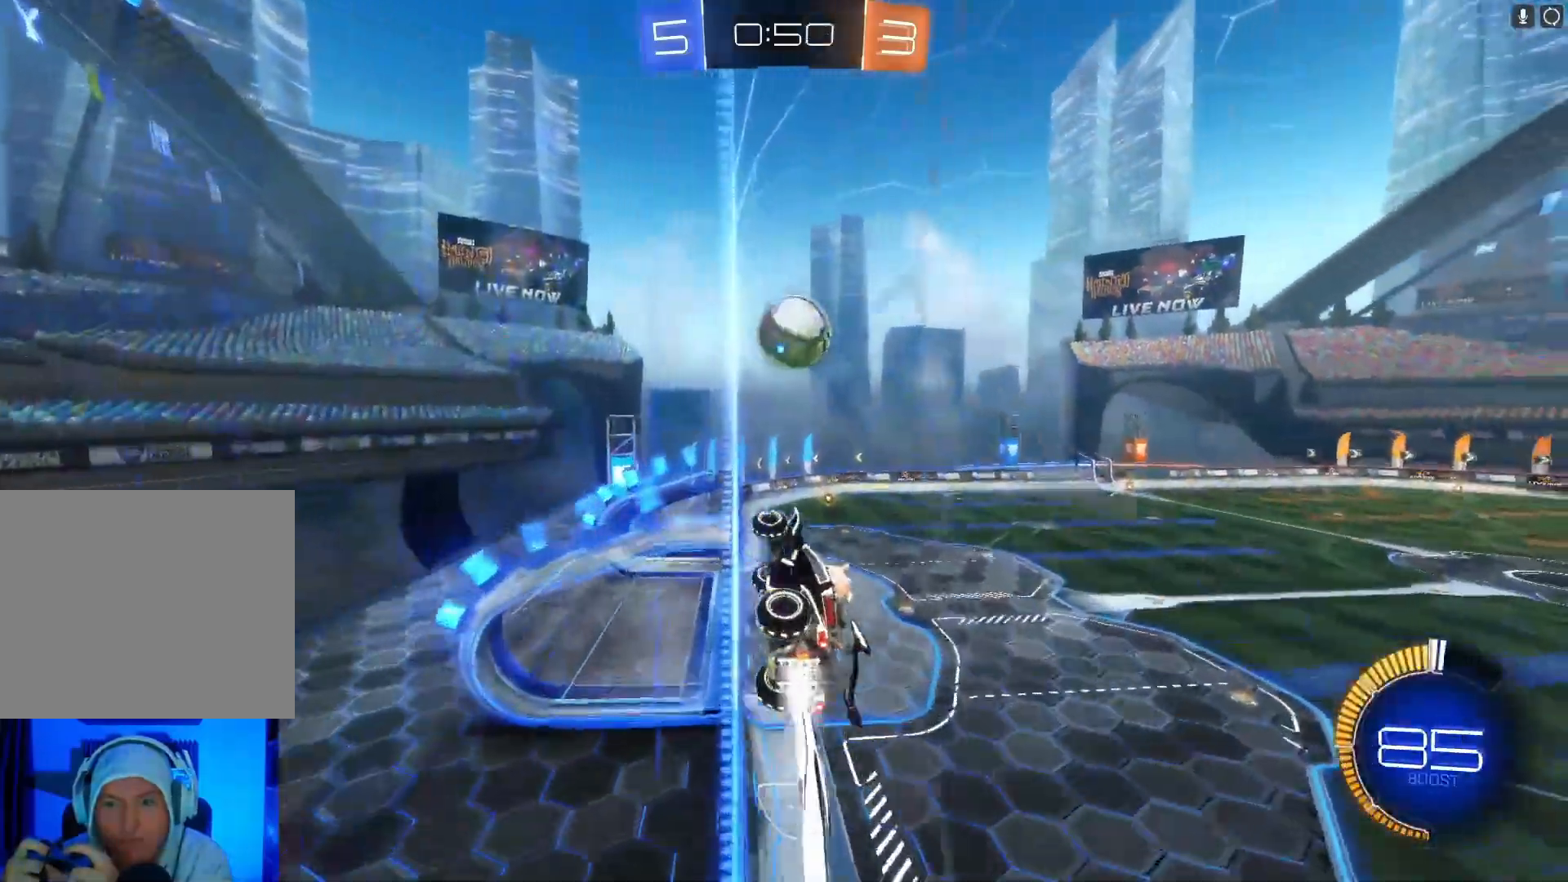
{"buttons": ["A", "R2"], "left_stick": "up-right", "events": [[33, "left_stick", "center"], [133, "B", "up"], [167, "left_stick", "right"], [233, "left_stick", "up-right"], [300, "A", "down"], [400, "A", "up"], [467, "A", "down"]]}
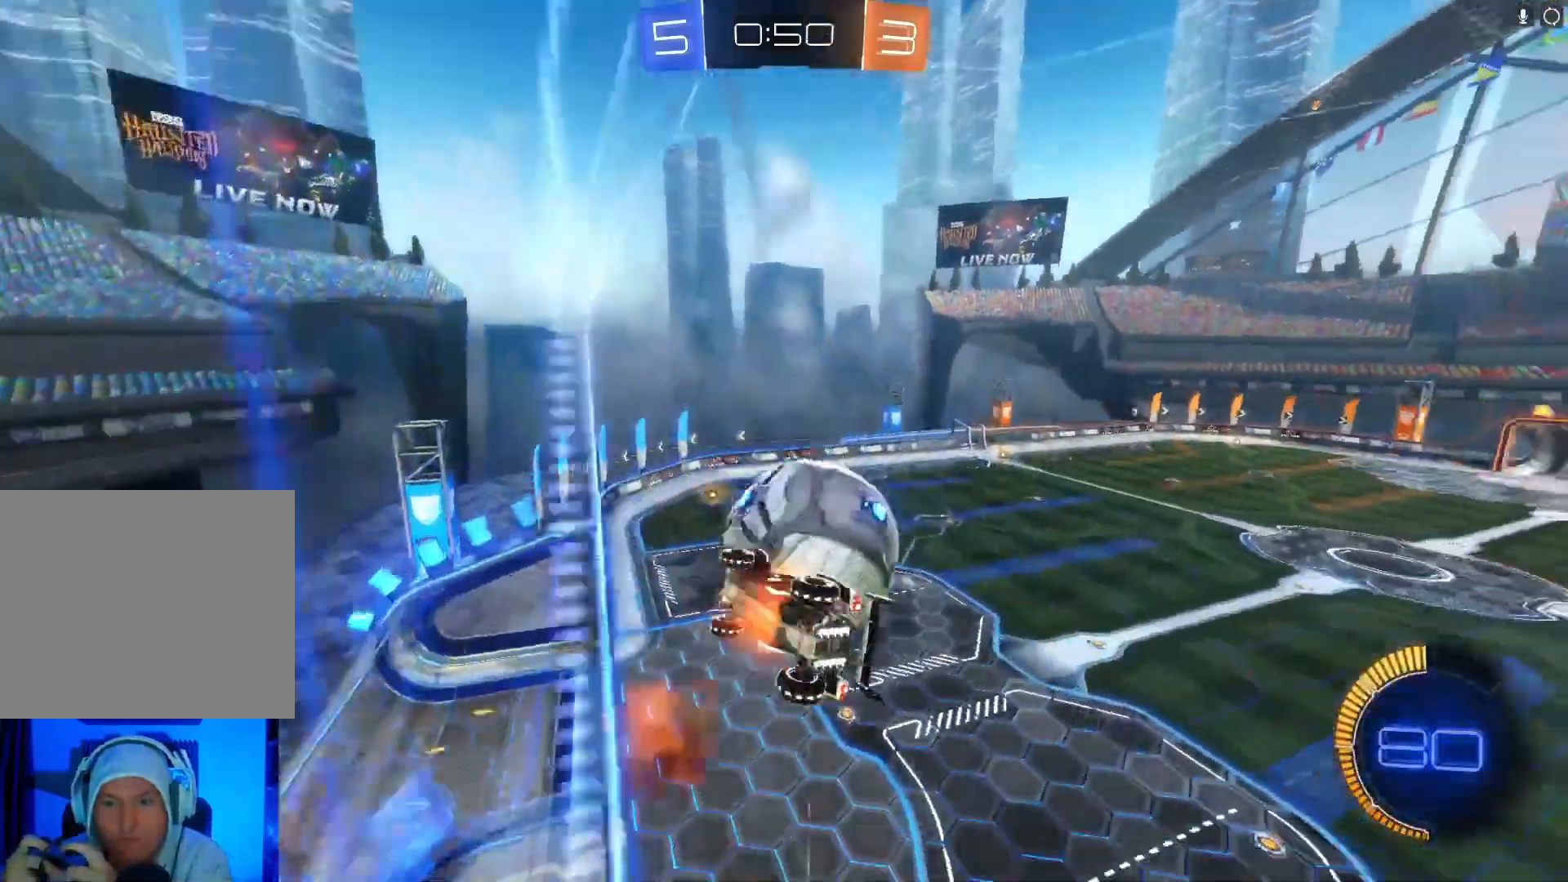
{"buttons": ["R2"], "left_stick": "center", "events": [[67, "A", "up"], [300, "left_stick", "center"]]}
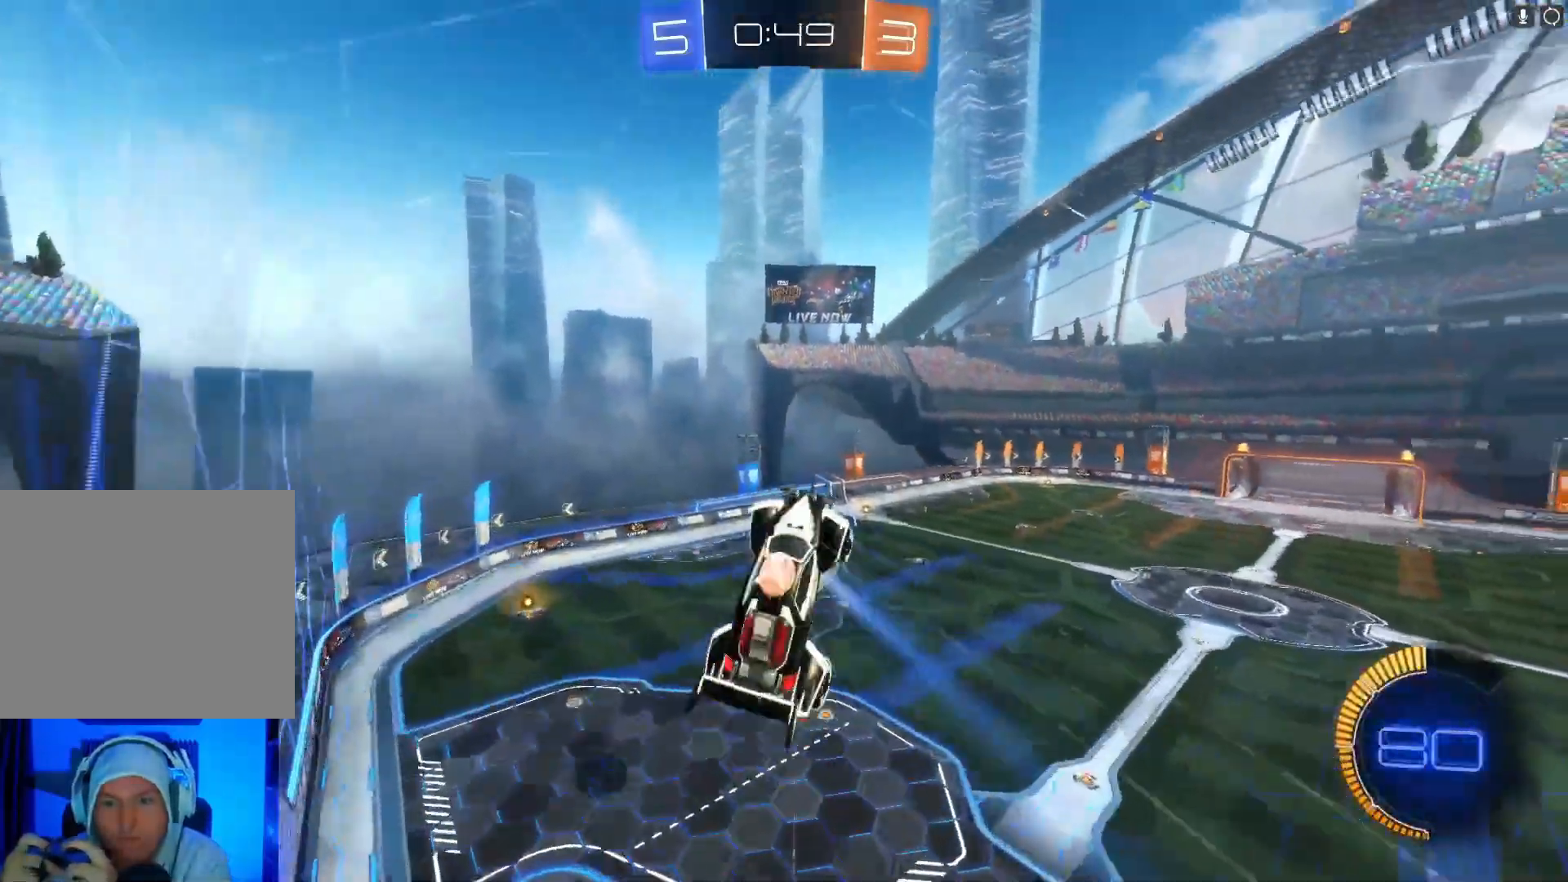
{"buttons": ["R2"], "left_stick": "up-left", "events": [[167, "left_stick", "up"], [267, "X", "down"], [367, "left_stick", "center"], [467, "X", "up"], [467, "left_stick", "up-left"]]}
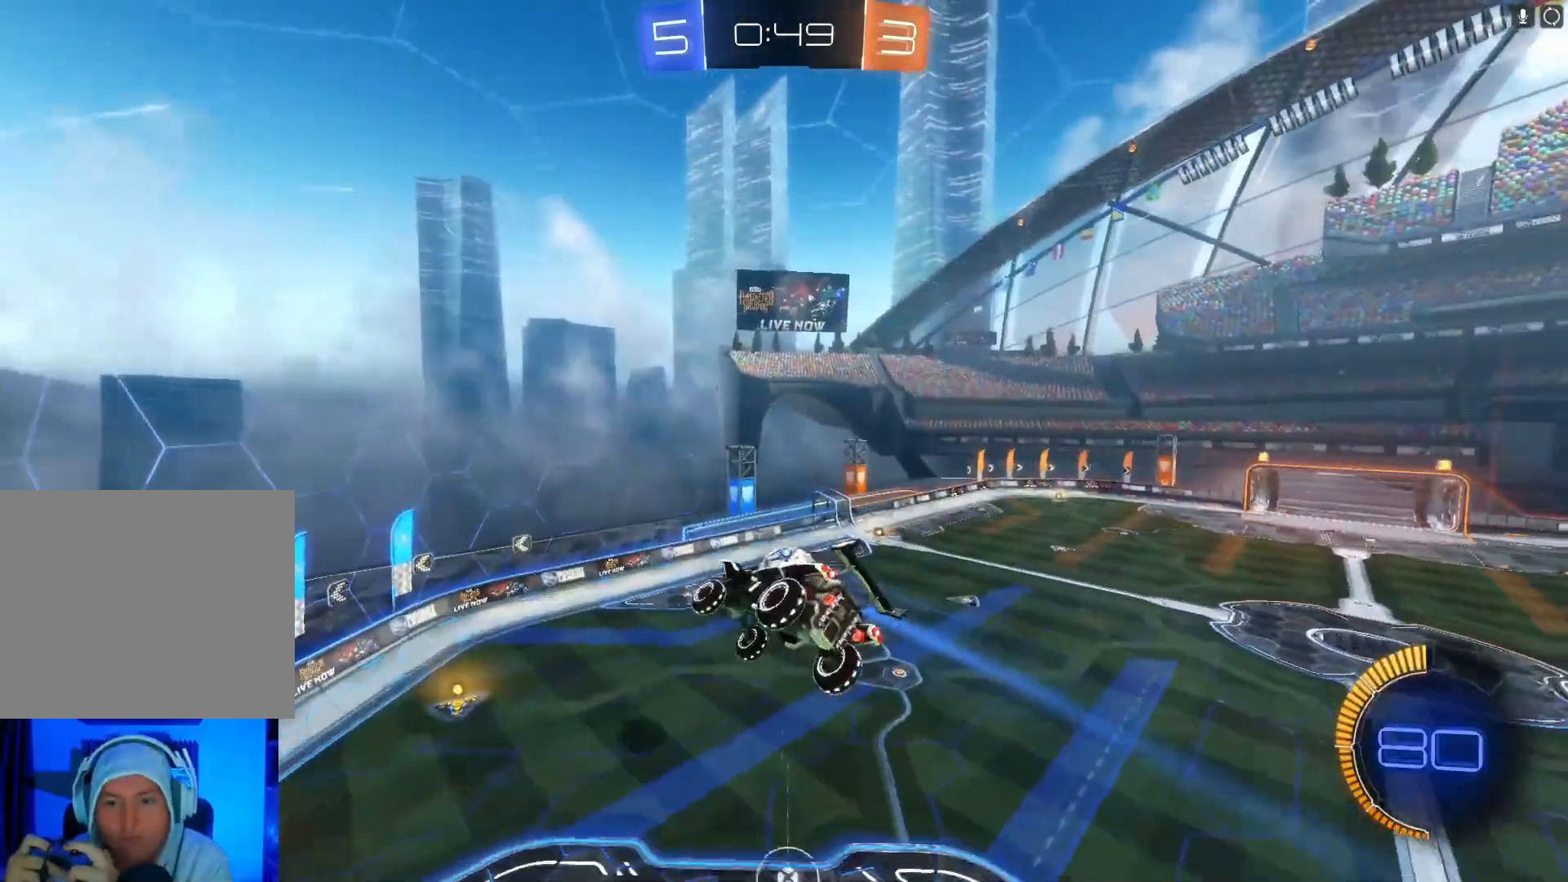
{"buttons": ["R2"], "left_stick": "down-right", "events": [[133, "left_stick", "center"], [200, "left_stick", "right"], [400, "left_stick", "down-right"]]}
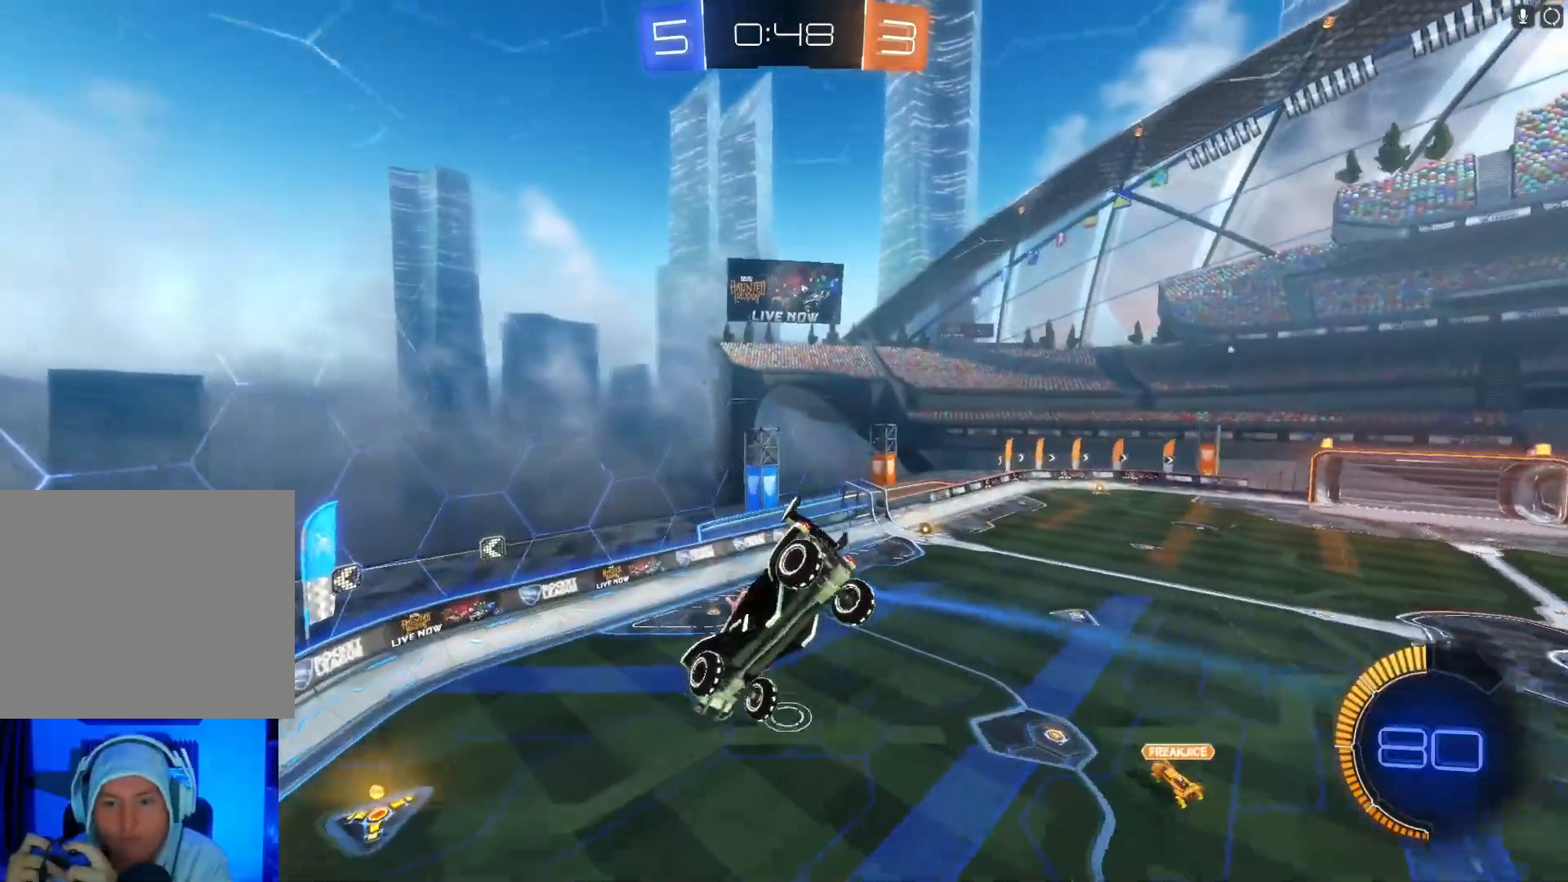
{"buttons": ["R2"], "left_stick": "center", "events": [[133, "X", "down"], [200, "left_stick", "center"], [267, "X", "up"]]}
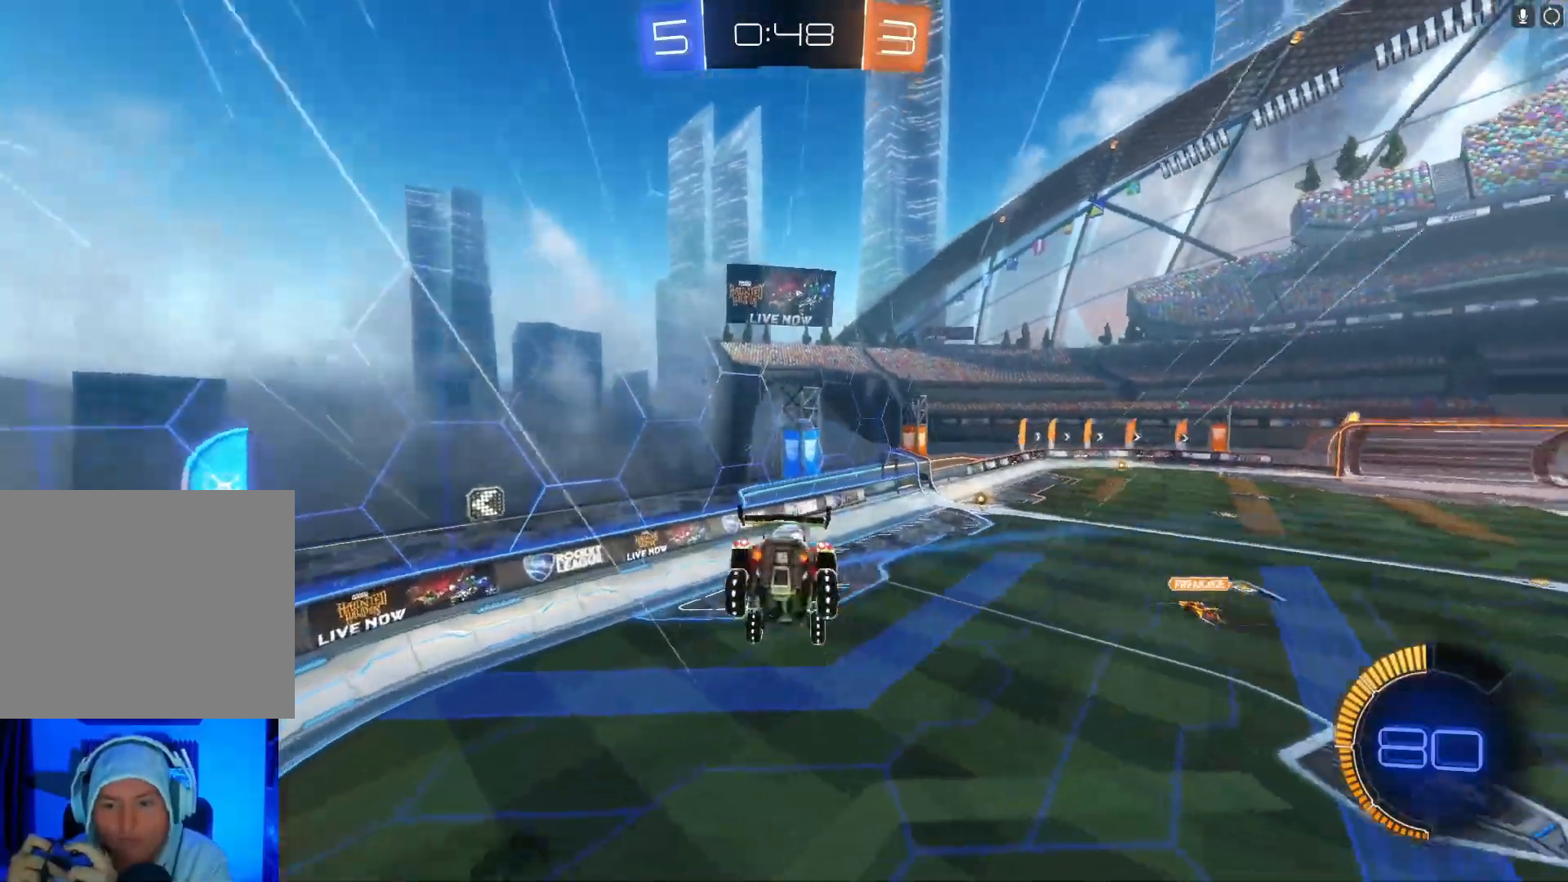
{"buttons": ["R2"], "left_stick": "right", "events": [[100, "left_stick", "down-left"], [133, "B", "down"], [267, "B", "up"], [267, "left_stick", "down"], [367, "left_stick", "center"], [433, "left_stick", "right"]]}
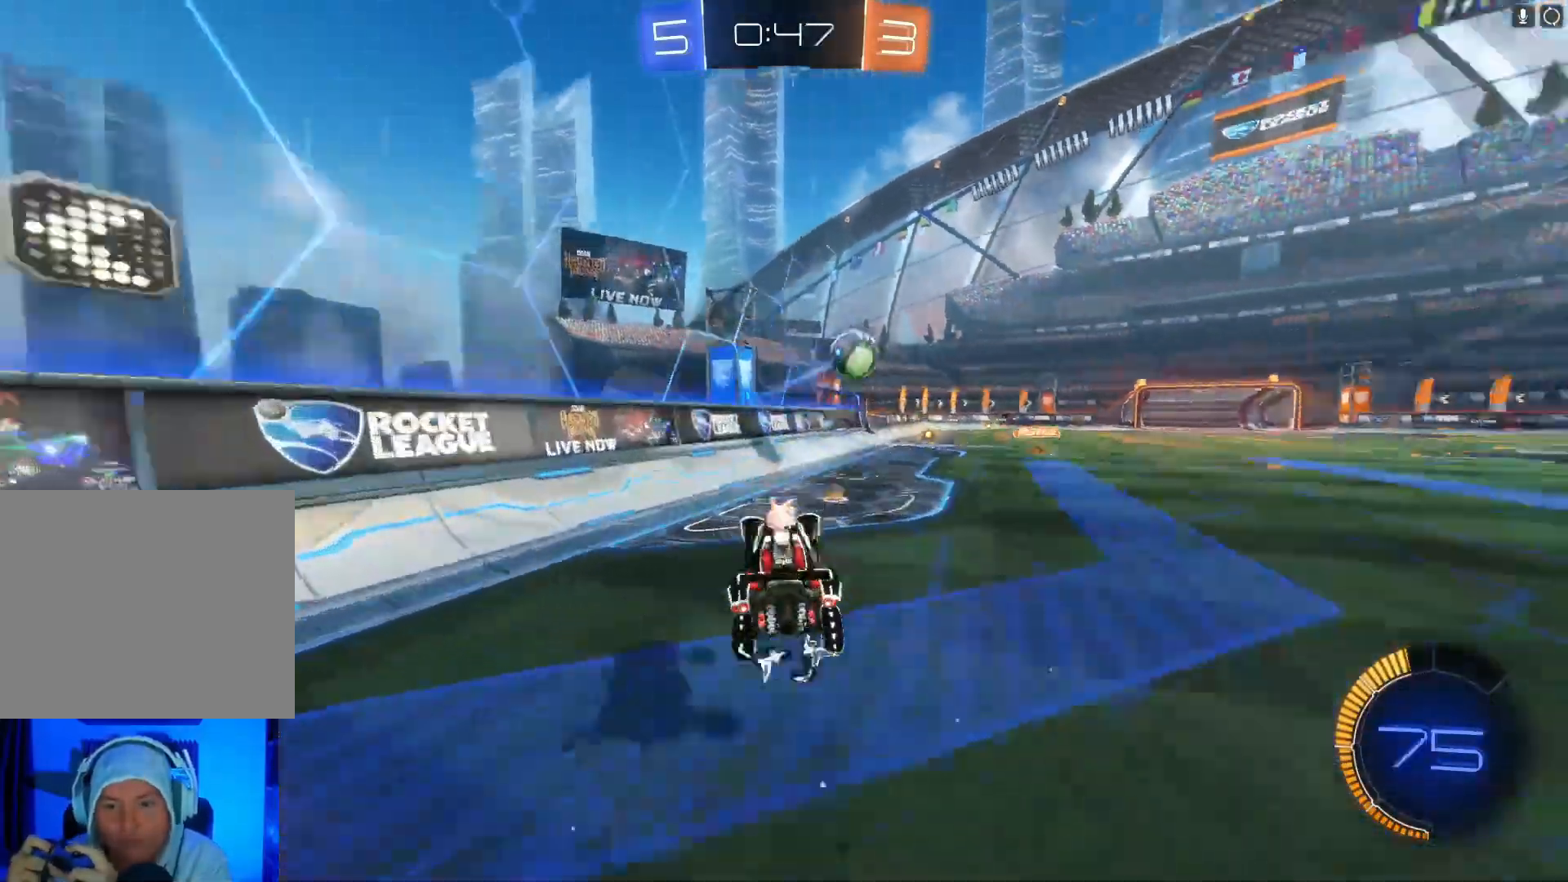
{"buttons": ["B", "R2"], "left_stick": "right", "events": [[67, "B", "down"]]}
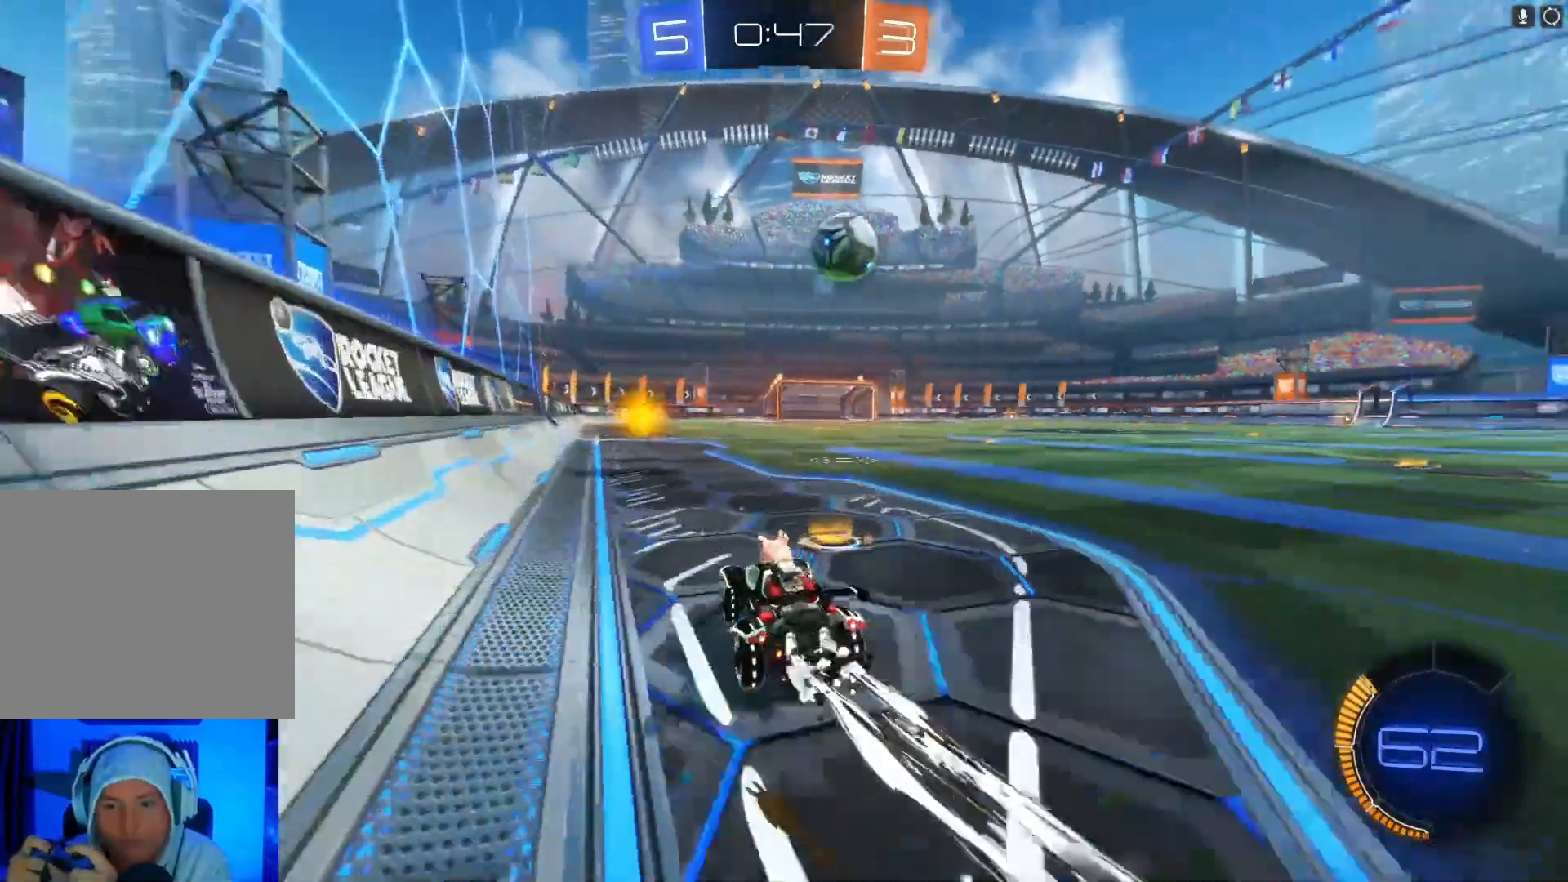
{"buttons": ["B", "R2"], "left_stick": "center", "events": [[267, "B", "up"], [433, "left_stick", "center"], [500, "B", "down"]]}
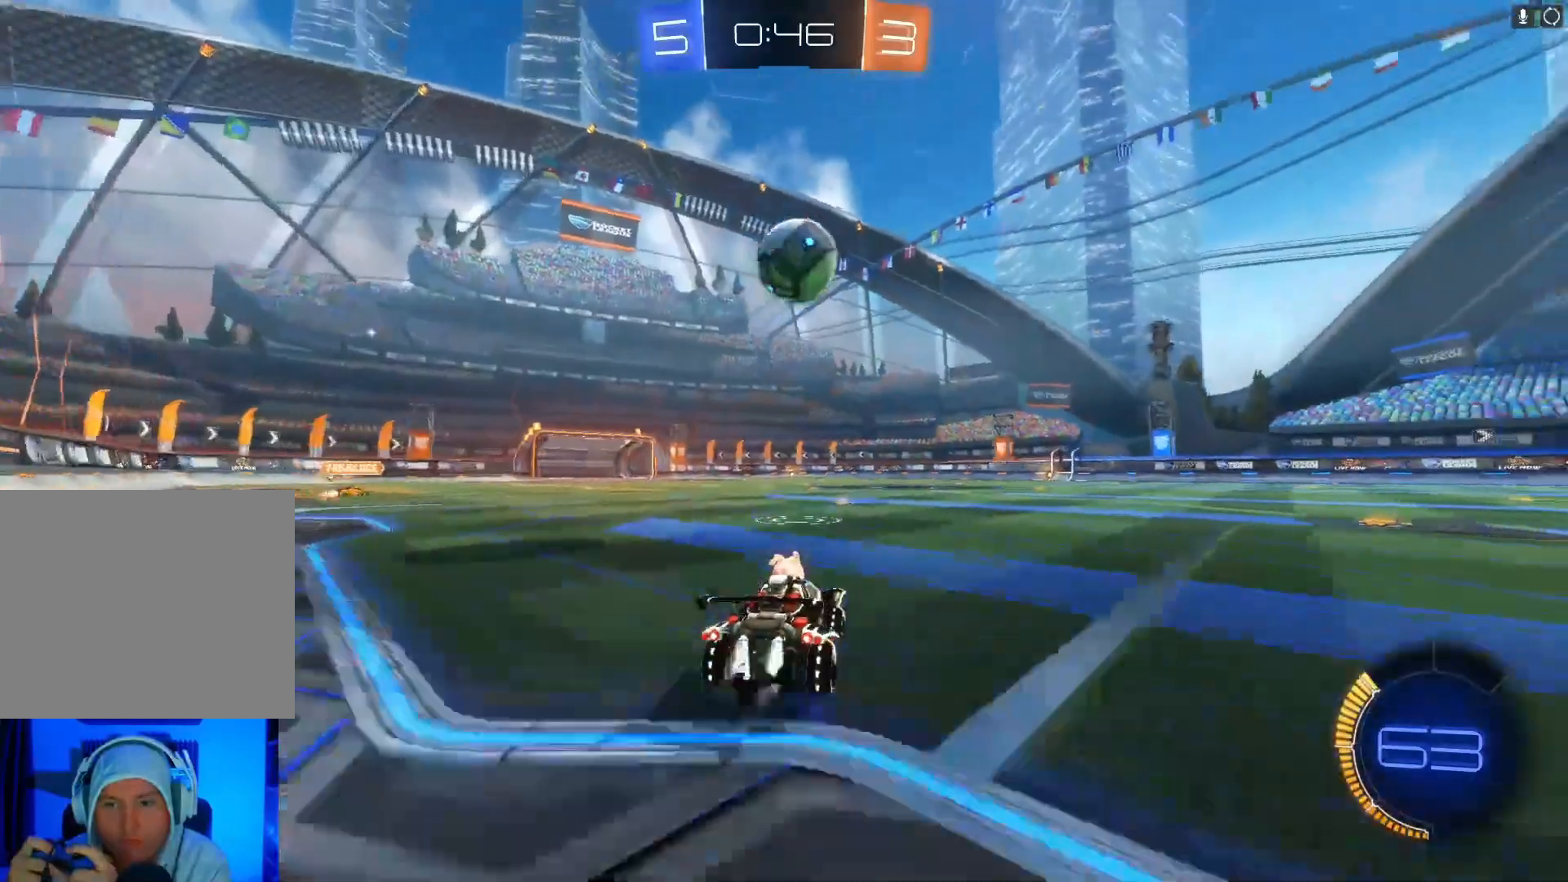
{"buttons": ["A", "B", "R2"], "left_stick": "down", "events": [[333, "left_stick", "down-left"], [367, "A", "down"], [433, "left_stick", "down"]]}
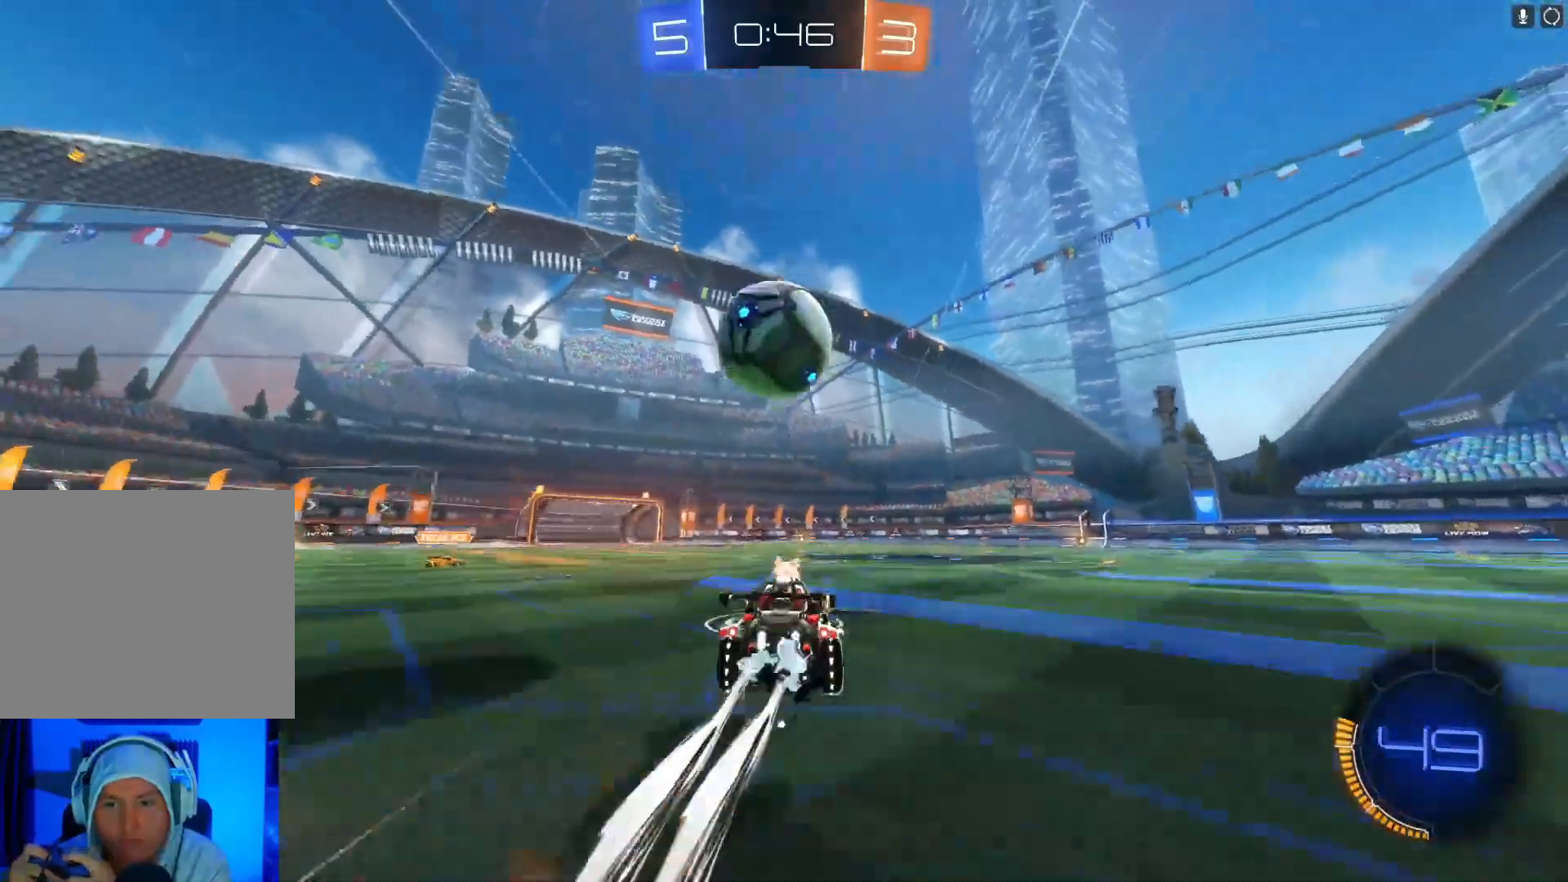
{"buttons": ["R2"], "left_stick": "up-left", "events": [[67, "A", "up"], [167, "left_stick", "up"], [267, "A", "down"], [367, "left_stick", "up-left"], [433, "A", "up"], [500, "B", "up"]]}
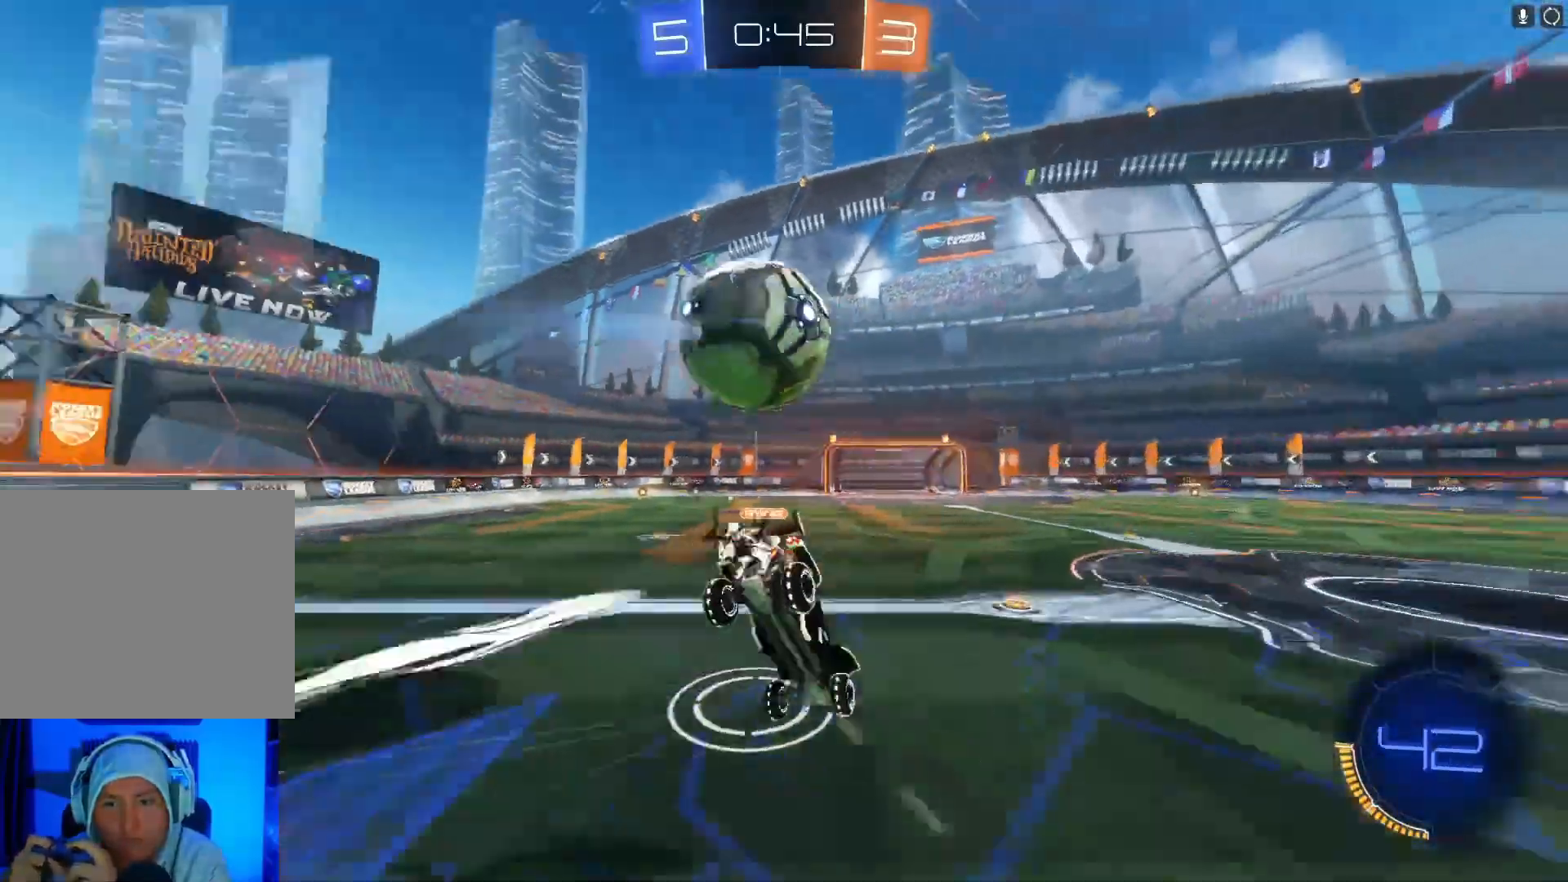
{"buttons": ["R2"], "left_stick": "up", "events": [[367, "left_stick", "up"]]}
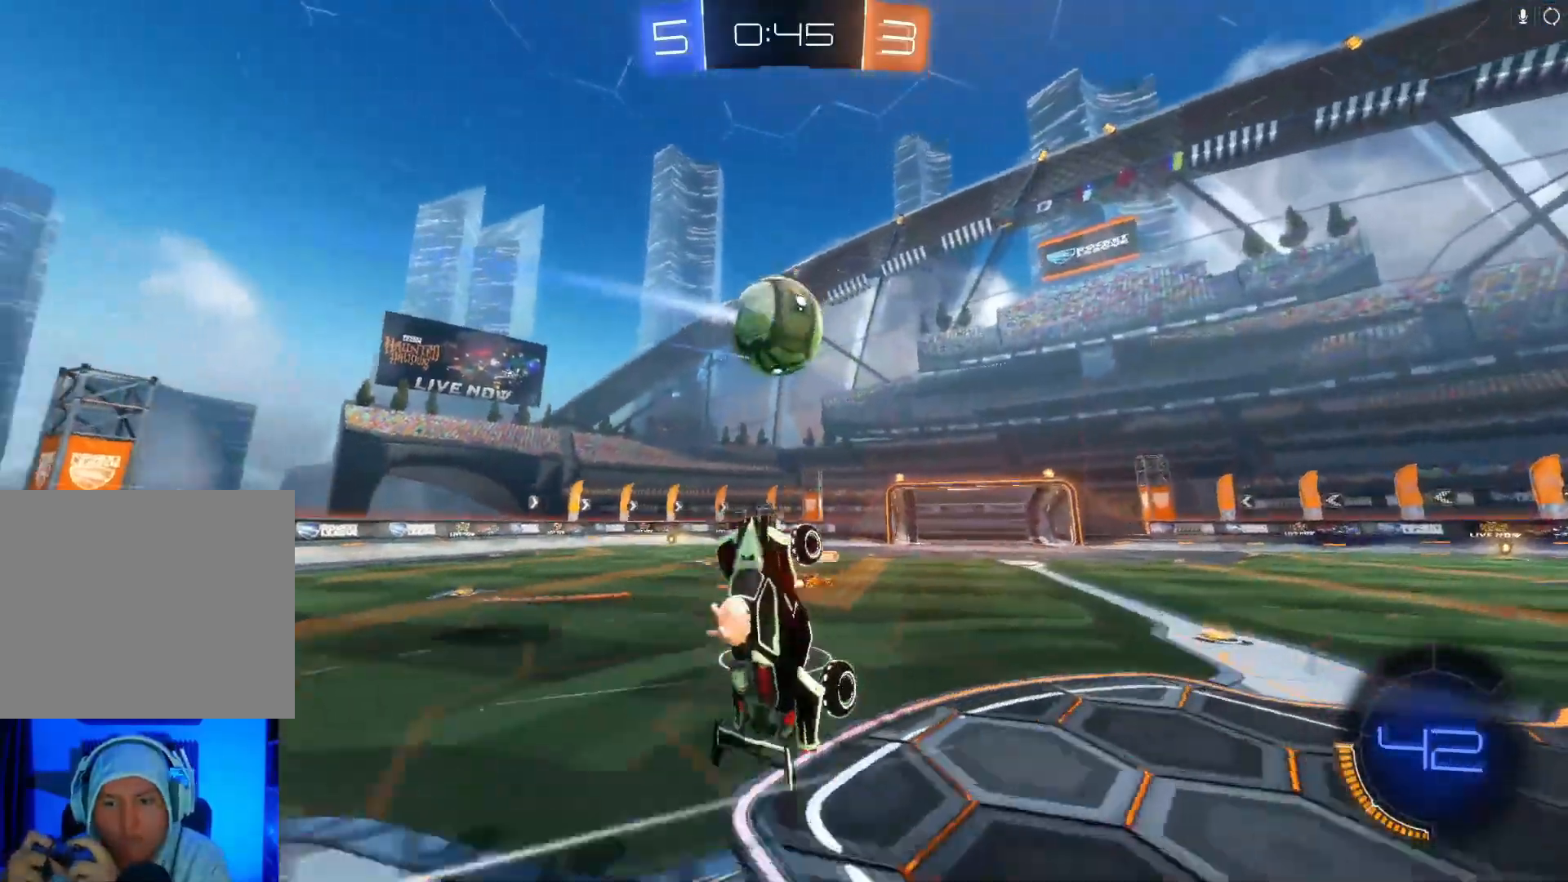
{"buttons": ["R2"], "left_stick": "up-right", "events": [[233, "left_stick", "center"], [433, "left_stick", "up-right"]]}
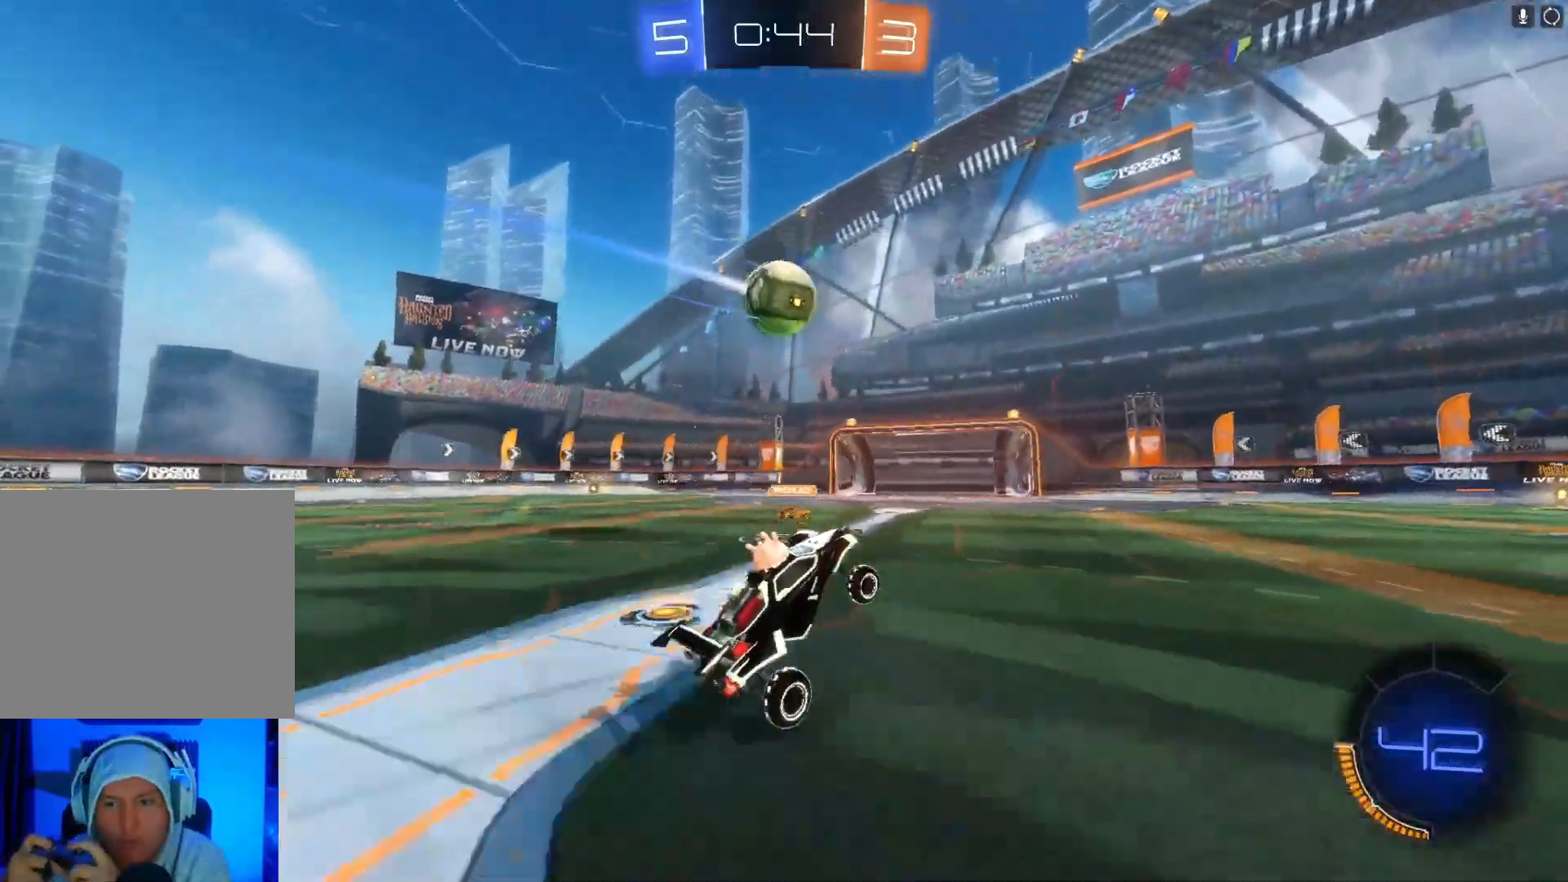
{"buttons": ["R2"], "left_stick": "up-right", "events": [[267, "Y", "down"], [400, "Y", "up"]]}